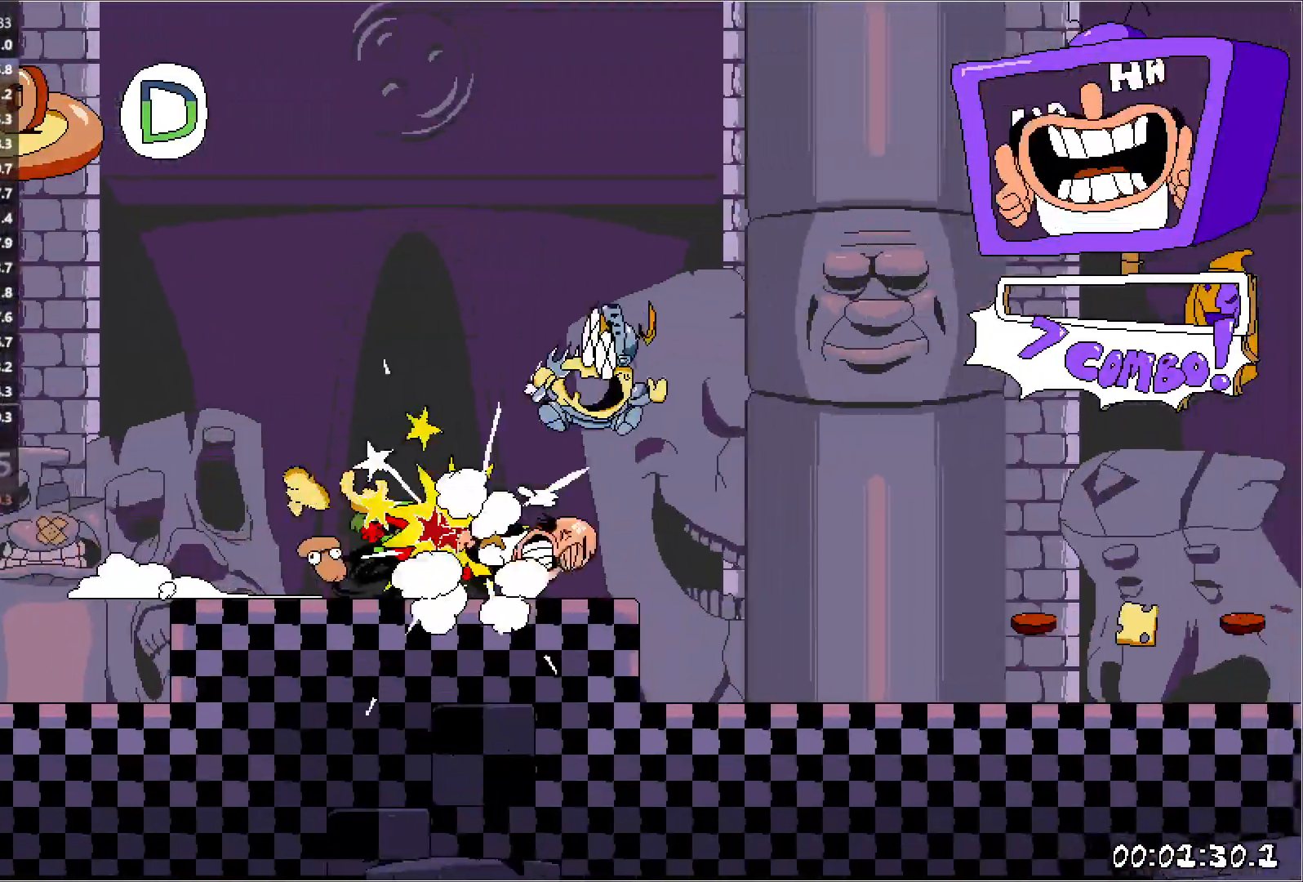
Gameplay with keyboard; each line is a JSON object with the keys held at the frame after it. "events" lists presses ("down") and releases ("up") of "down", "jump", "left", "punch", "right", "run" and "up" between this image and that frame as [ms after this image, input, new state], when the widget could be followed in between. No other keys are recorded. Mouse input is not recorded. Key names are as the overlay labels them; some are game actions (e.g. jump) rather than physical keys.
{"keys": ["right", "run"], "events": [[117, "down", "down"], [183, "down", "up"]]}
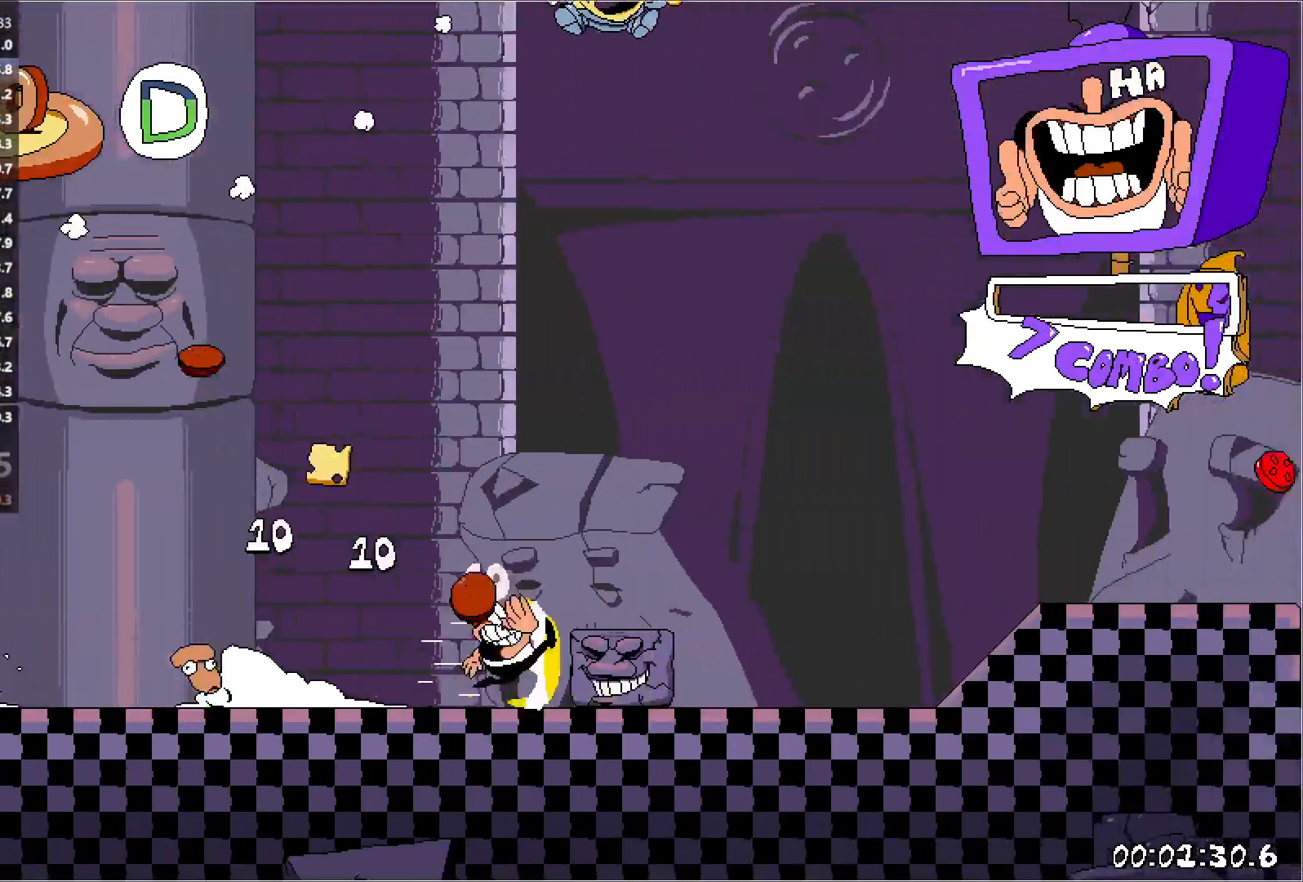
{"keys": ["right", "run"], "events": []}
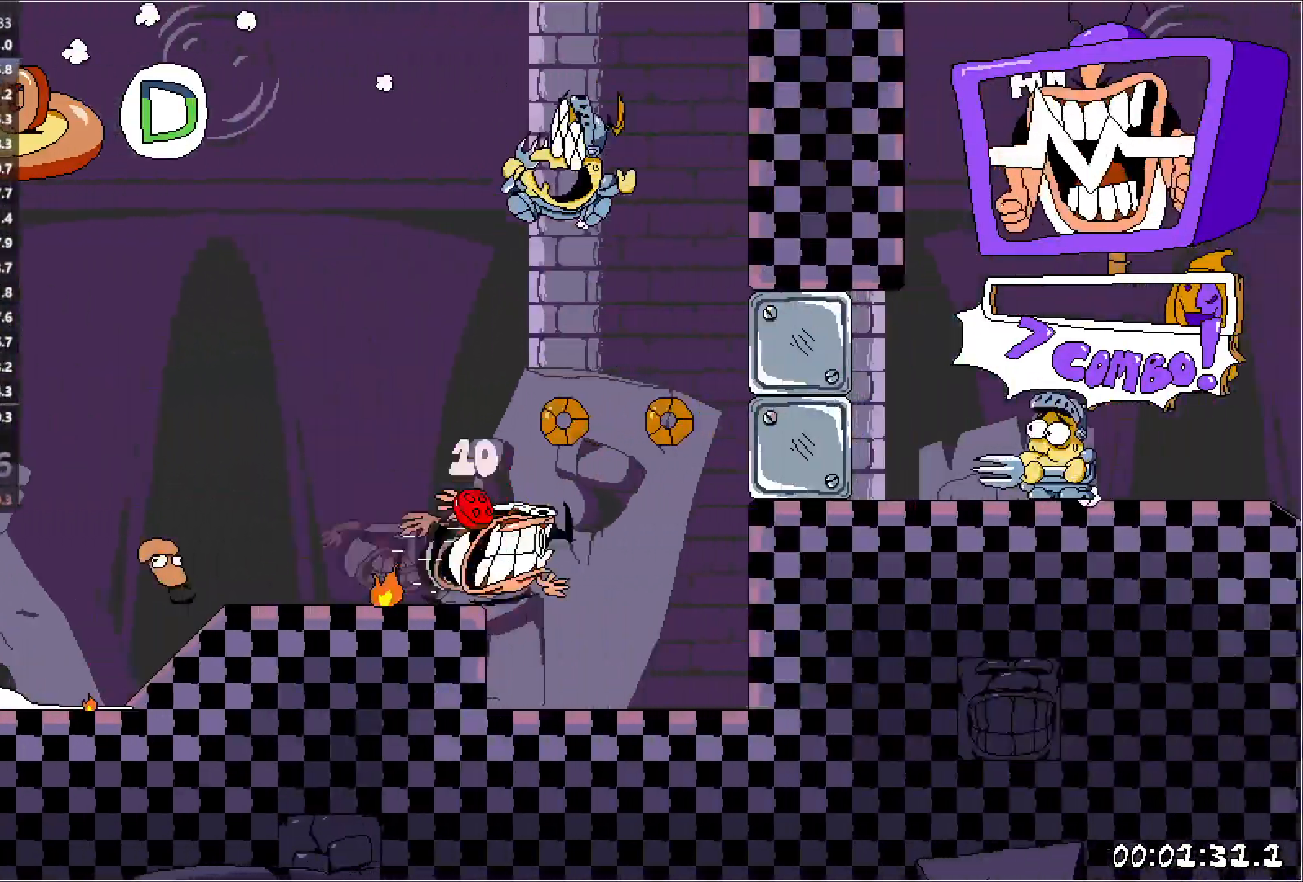
{"keys": ["right", "run"], "events": [[33, "jump", "down"], [183, "jump", "up"]]}
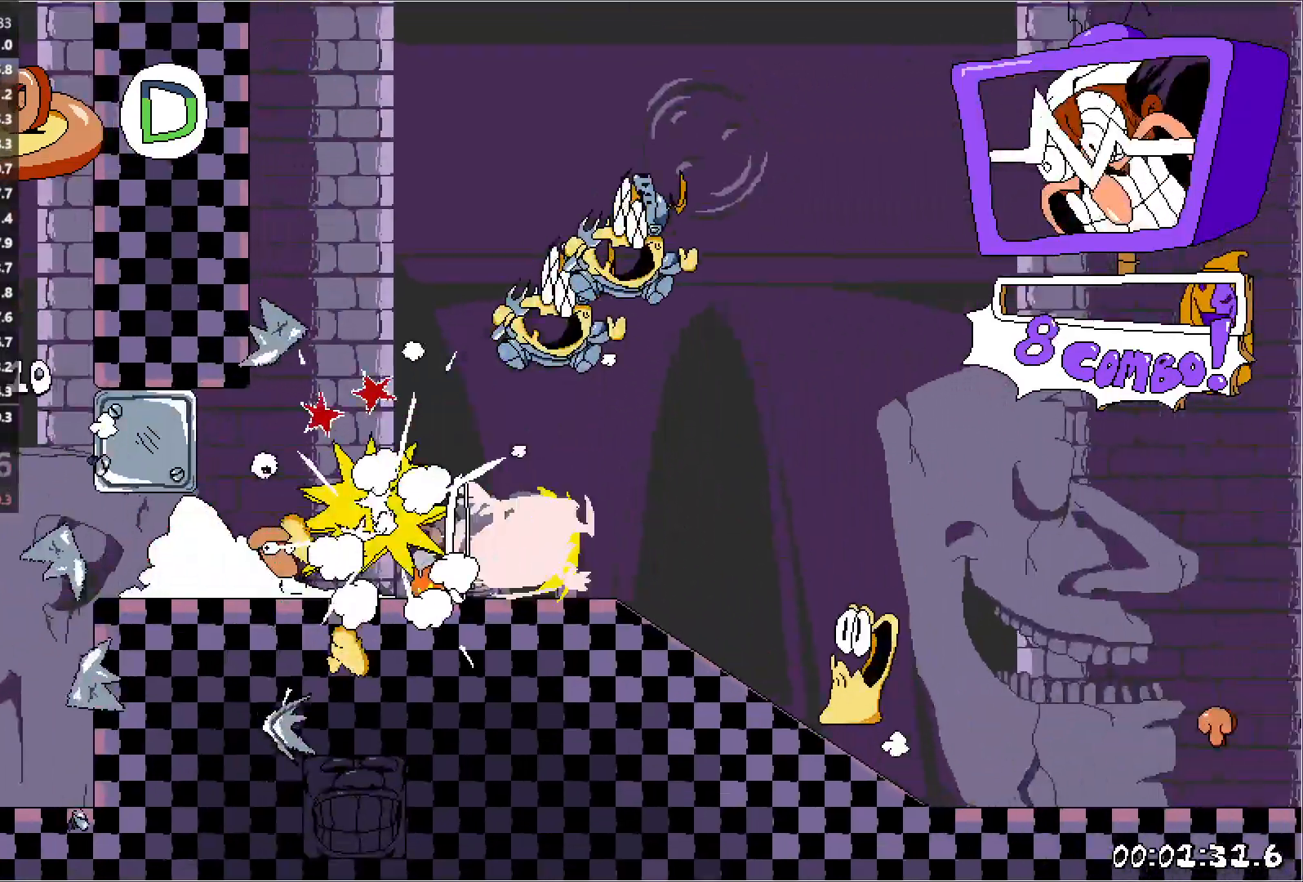
{"keys": ["right", "run"], "events": [[117, "down", "down"], [483, "down", "up"]]}
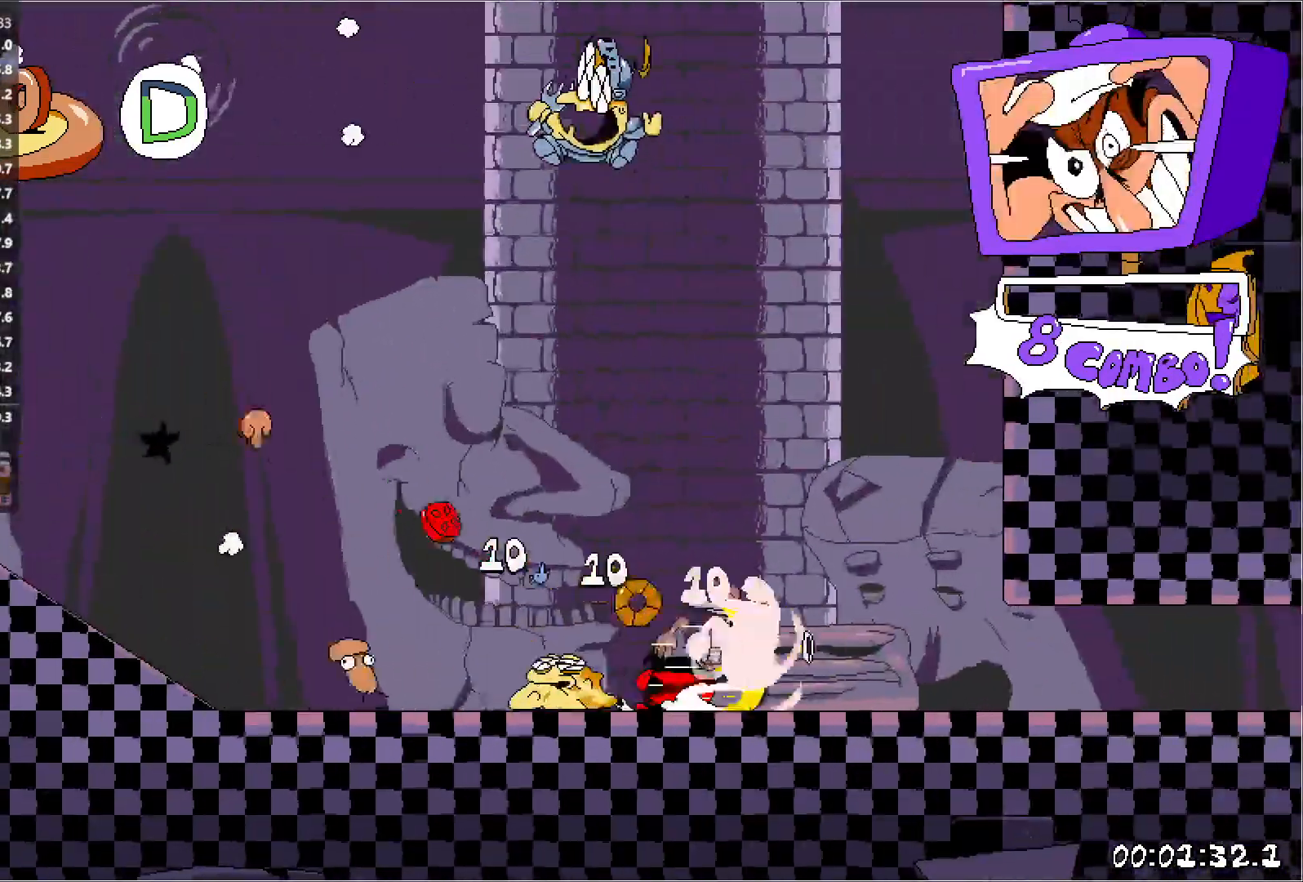
{"keys": ["right", "run"], "events": [[233, "punch", "down"], [267, "down", "down"], [383, "down", "up"], [383, "punch", "up"]]}
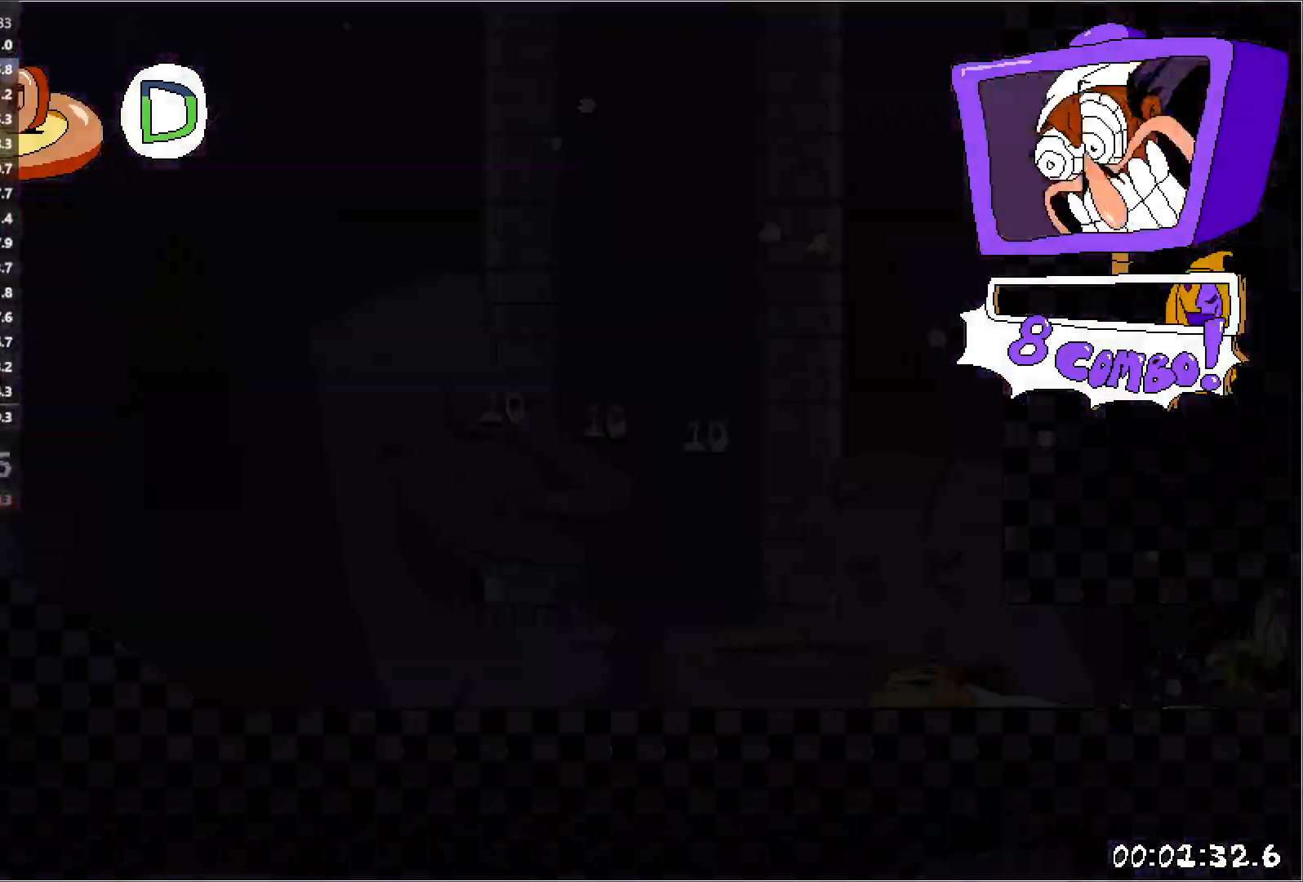
{"keys": ["right", "run", "up"], "events": [[133, "jump", "down"], [383, "jump", "up"], [483, "up", "down"]]}
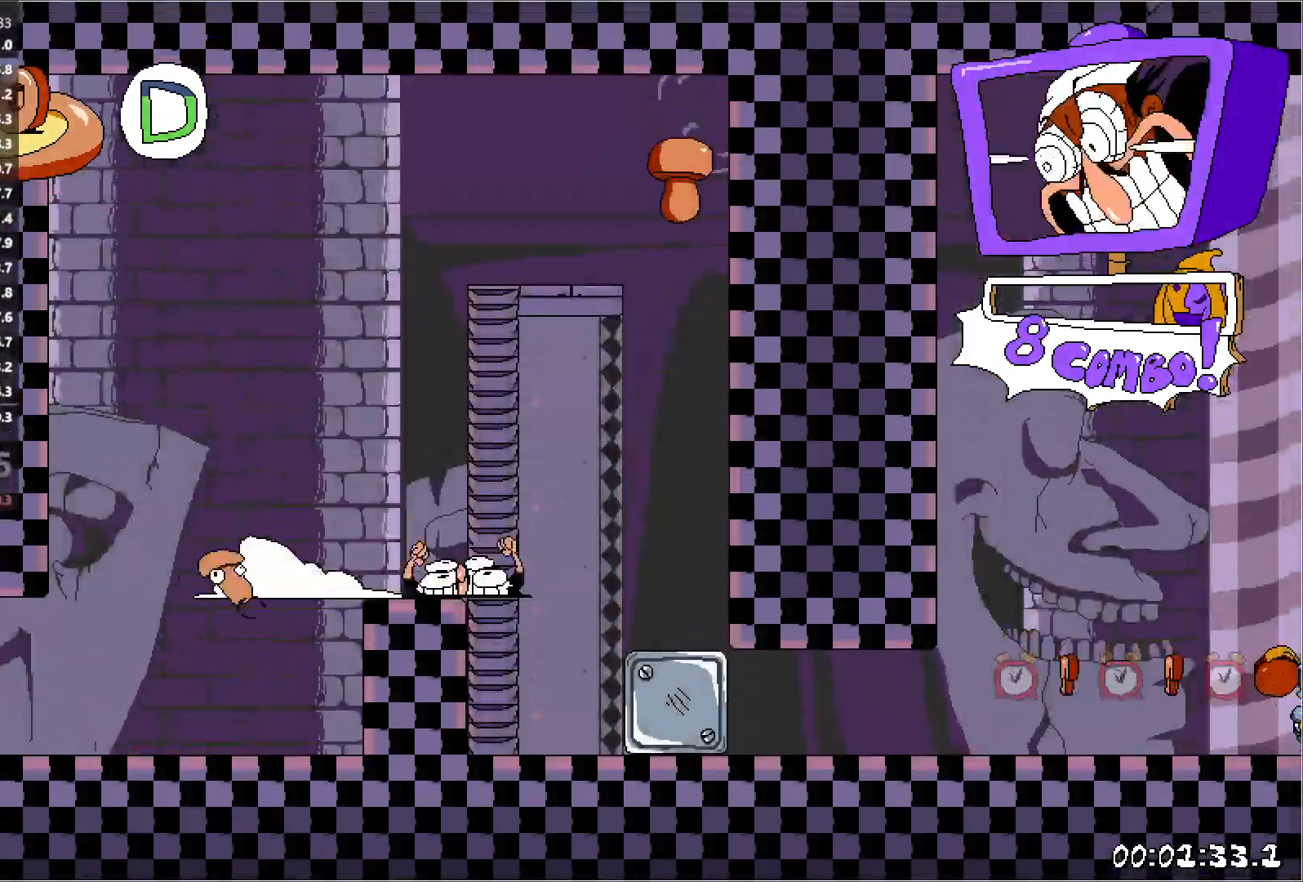
{"keys": ["right", "run"], "events": [[100, "up", "up"], [283, "punch", "down"], [483, "punch", "up"]]}
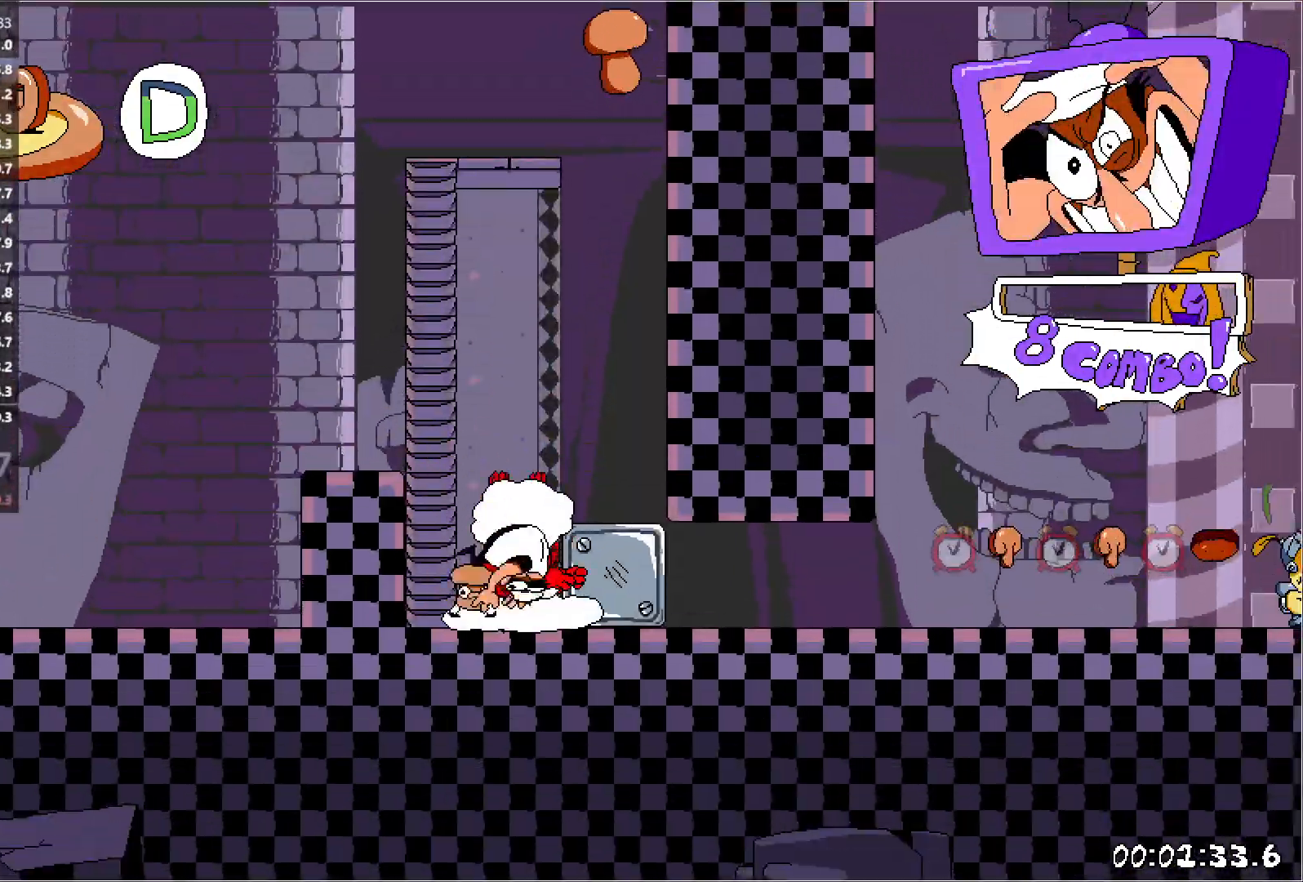
{"keys": ["right", "run"], "events": [[333, "down", "down"], [417, "down", "up"]]}
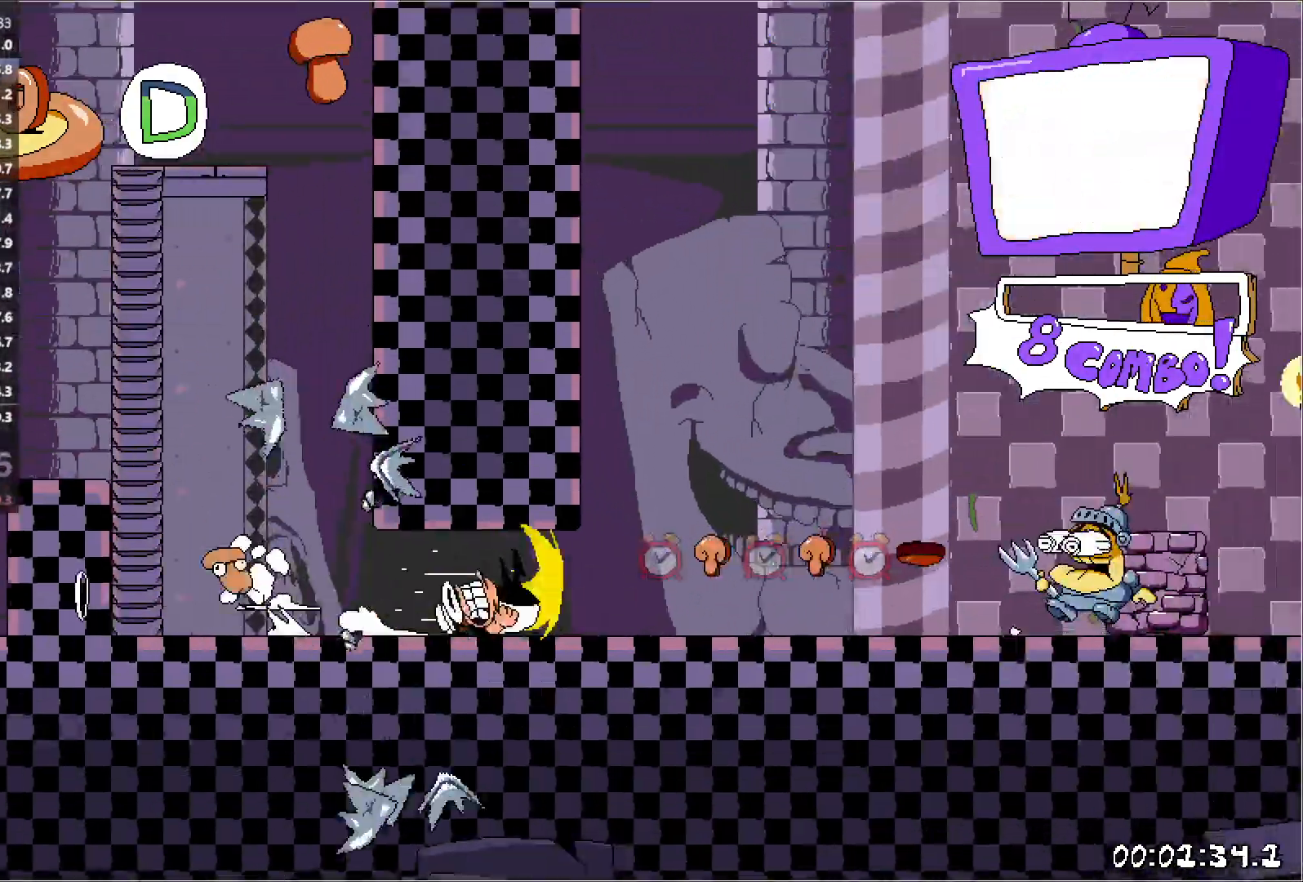
{"keys": ["right", "run"], "events": []}
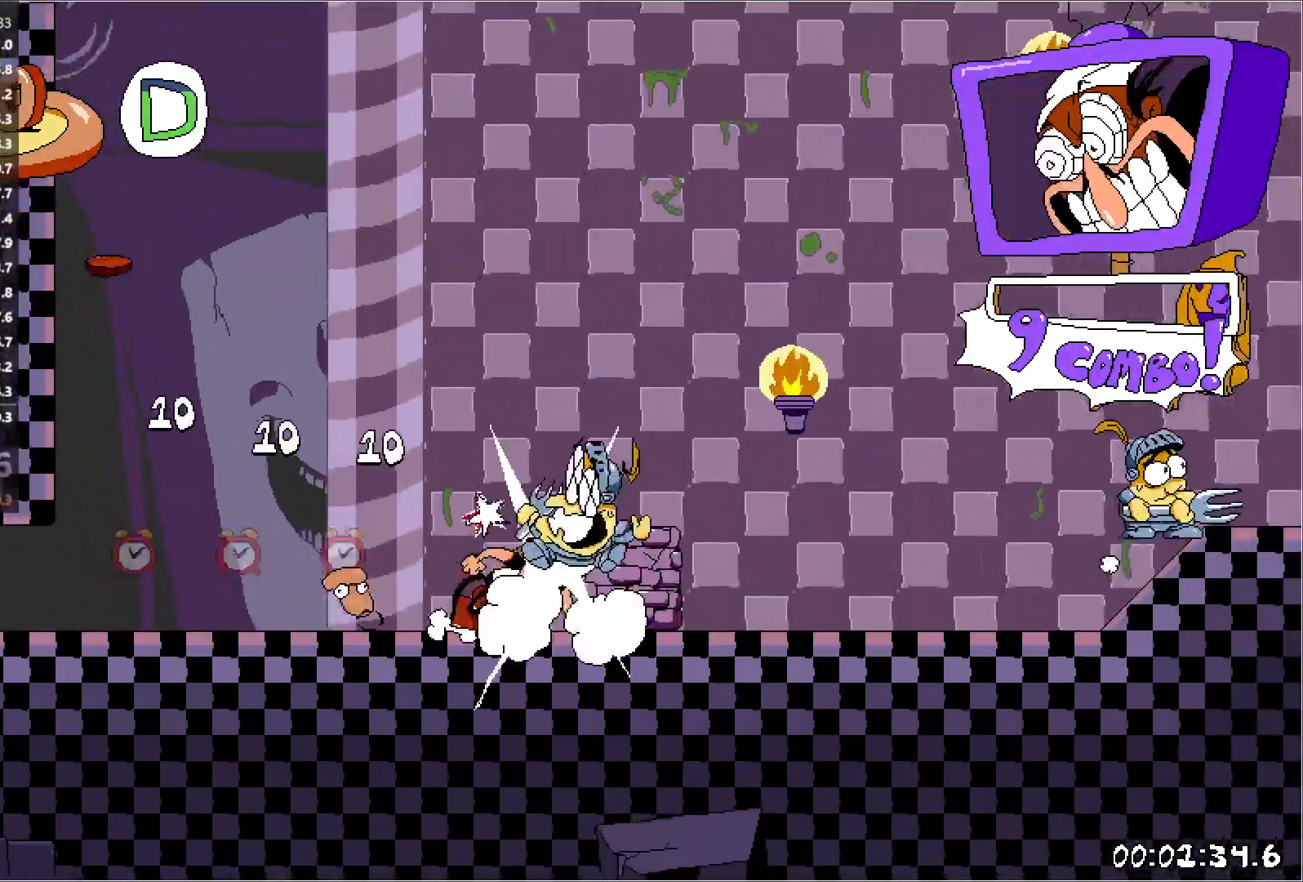
{"keys": ["jump", "right", "run"], "events": [[267, "jump", "down"]]}
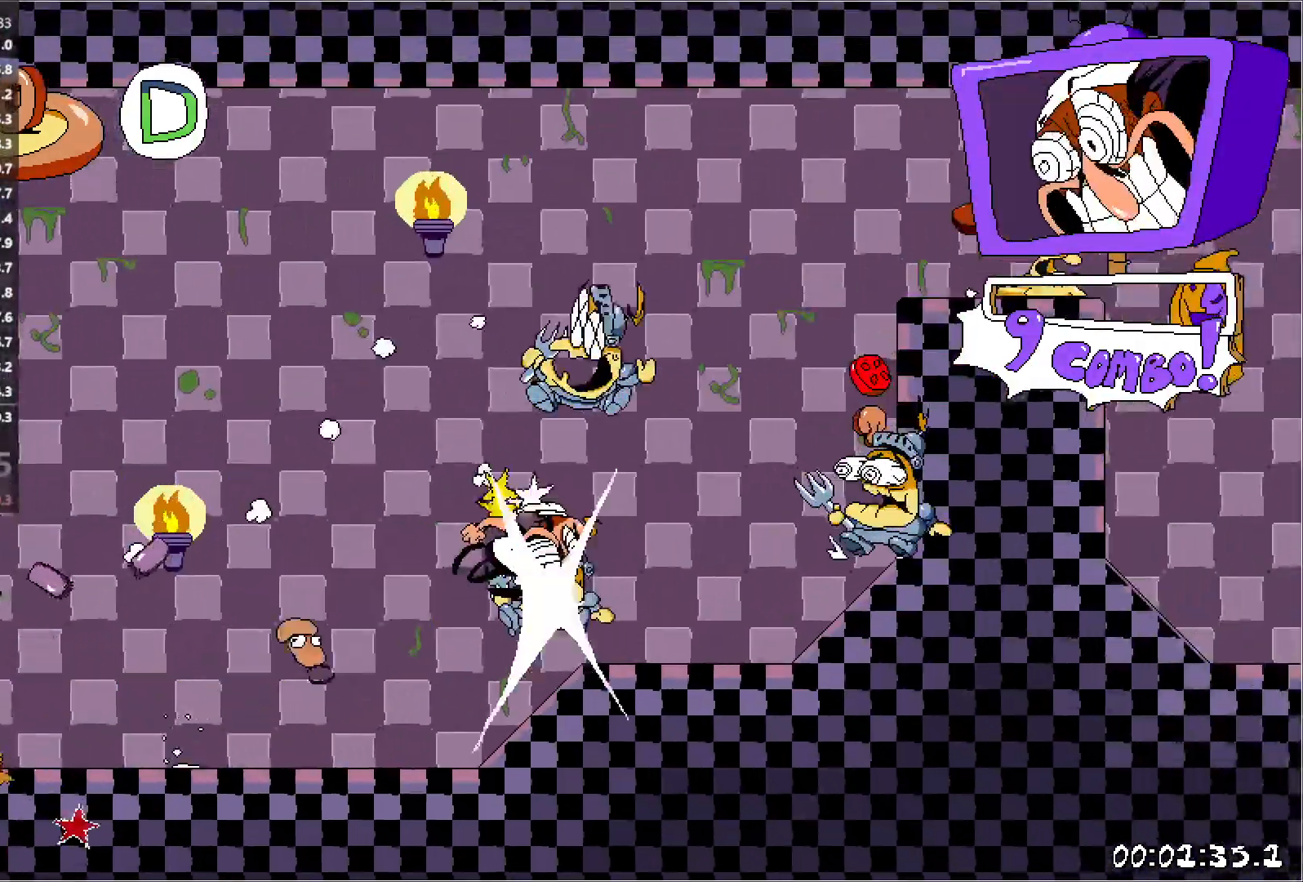
{"keys": ["right", "run"], "events": [[267, "jump", "up"]]}
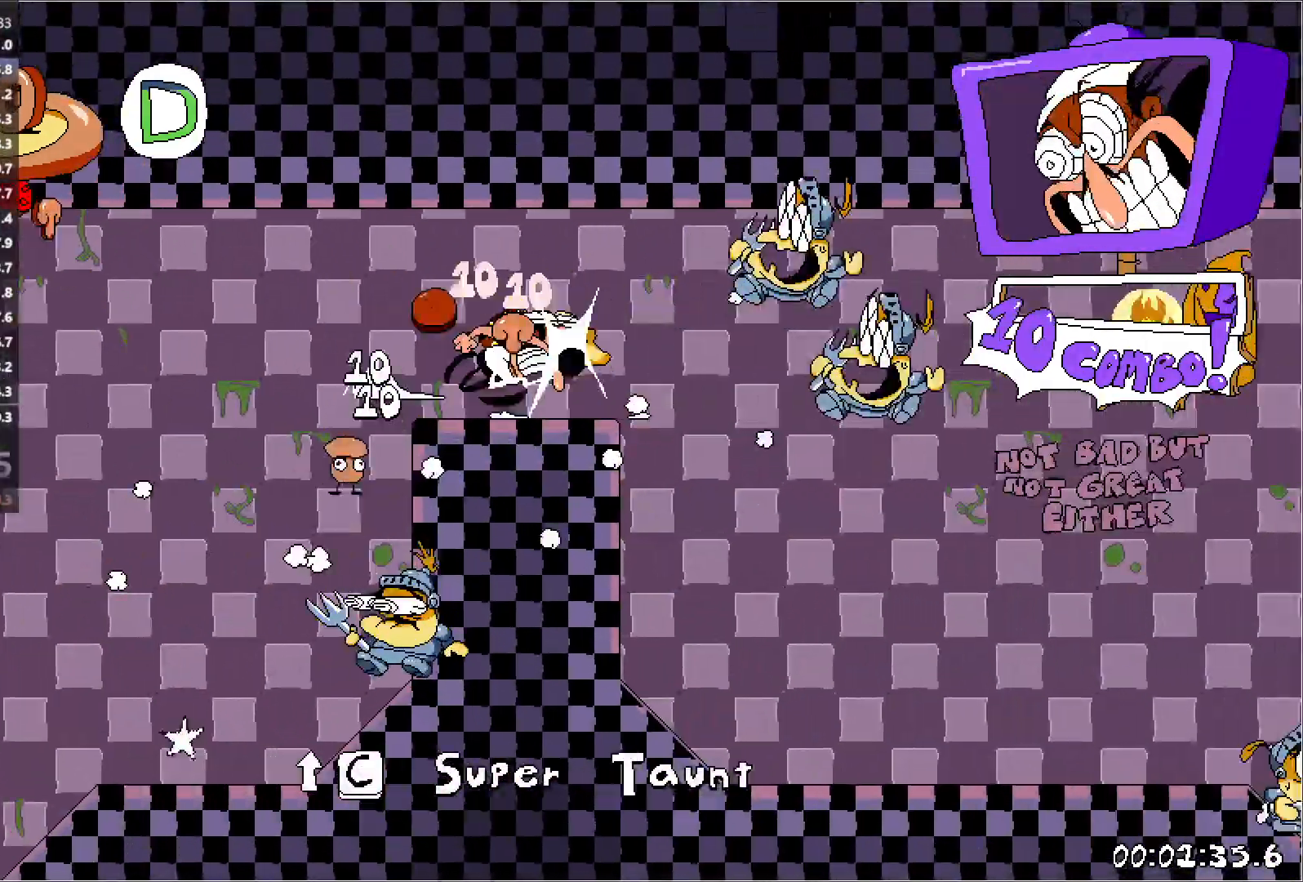
{"keys": ["right", "run"], "events": [[100, "down", "down"], [200, "down", "up"]]}
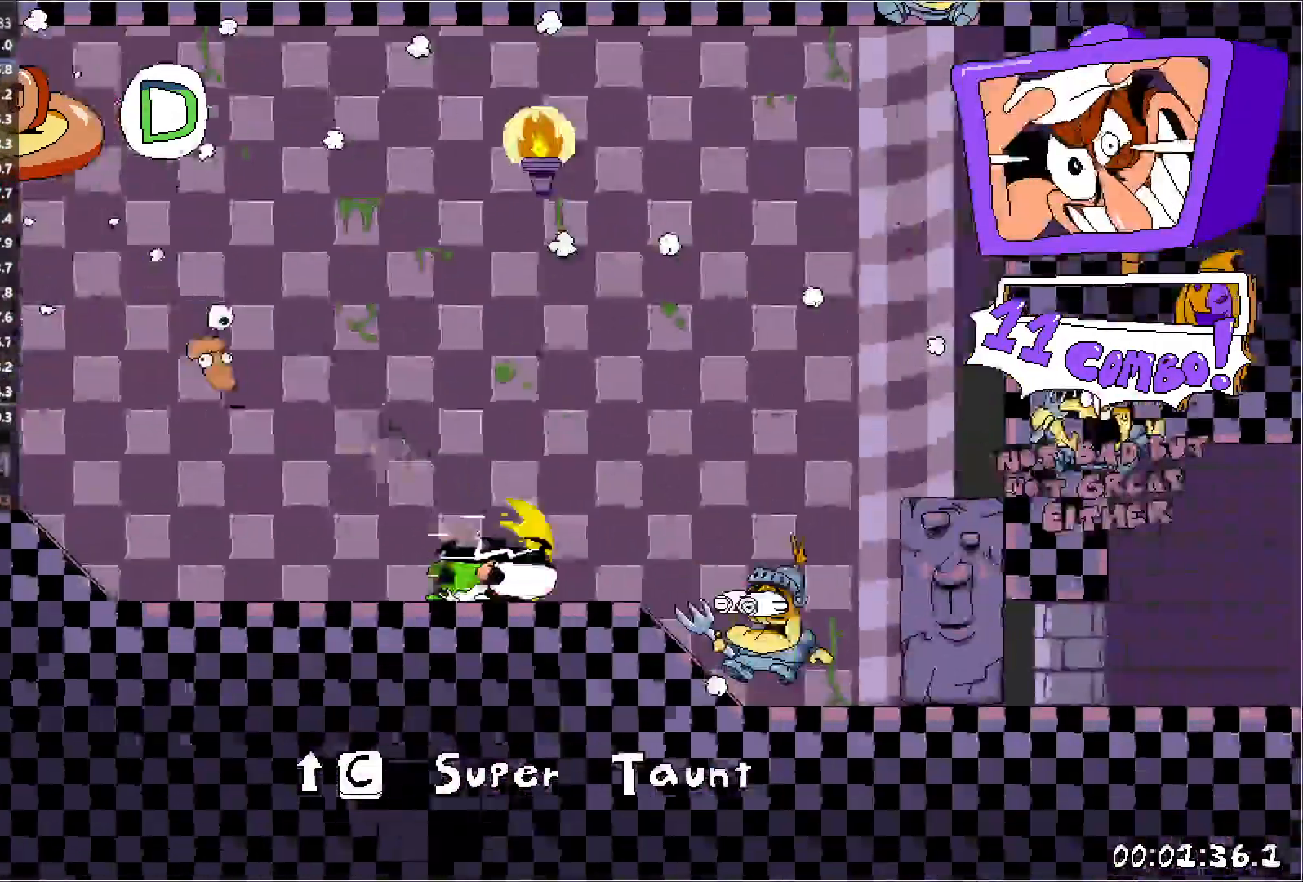
{"keys": ["right", "run"], "events": []}
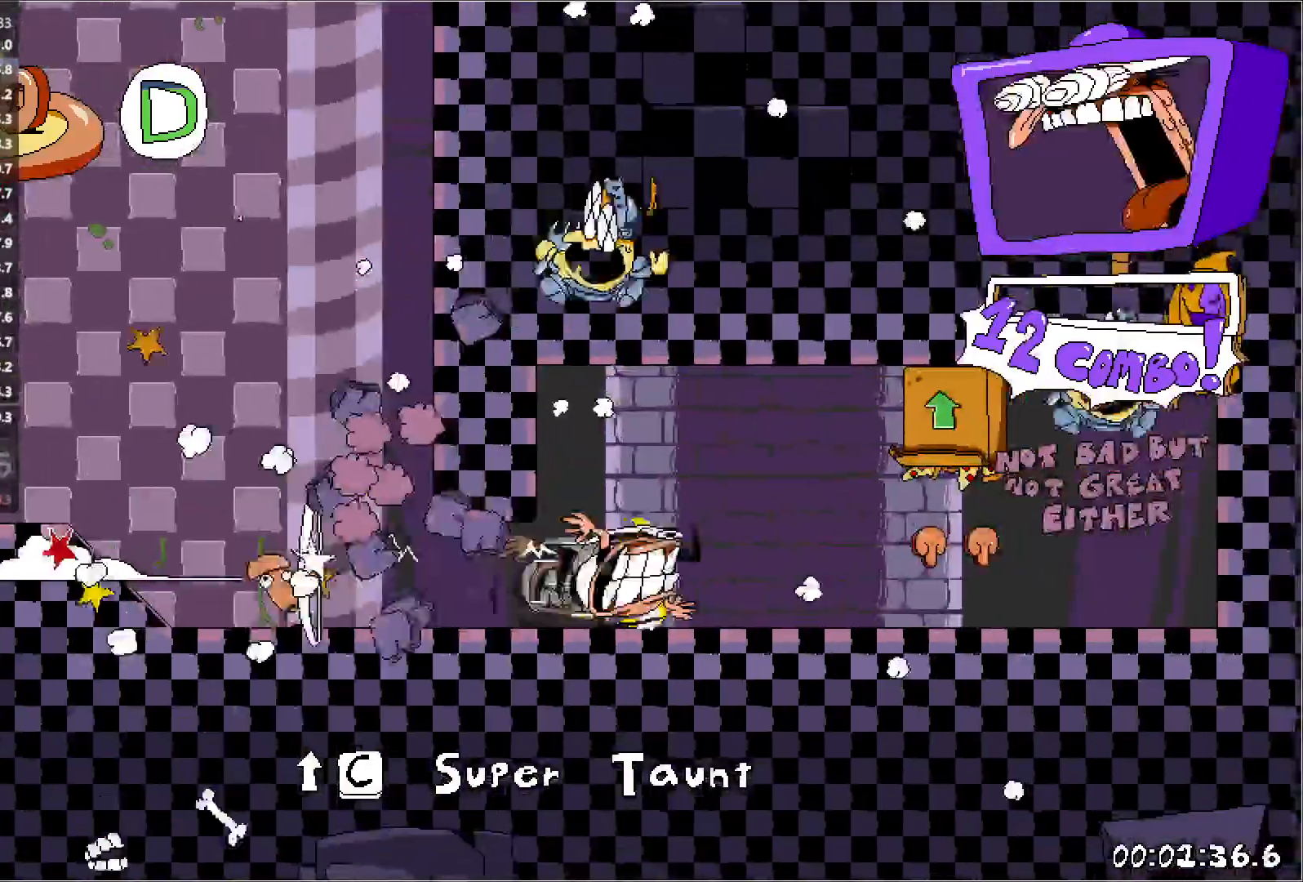
{"keys": ["left", "run"], "events": [[100, "jump", "down"], [117, "up", "down"], [200, "left", "down"], [200, "right", "up"], [217, "jump", "up"], [267, "up", "up"]]}
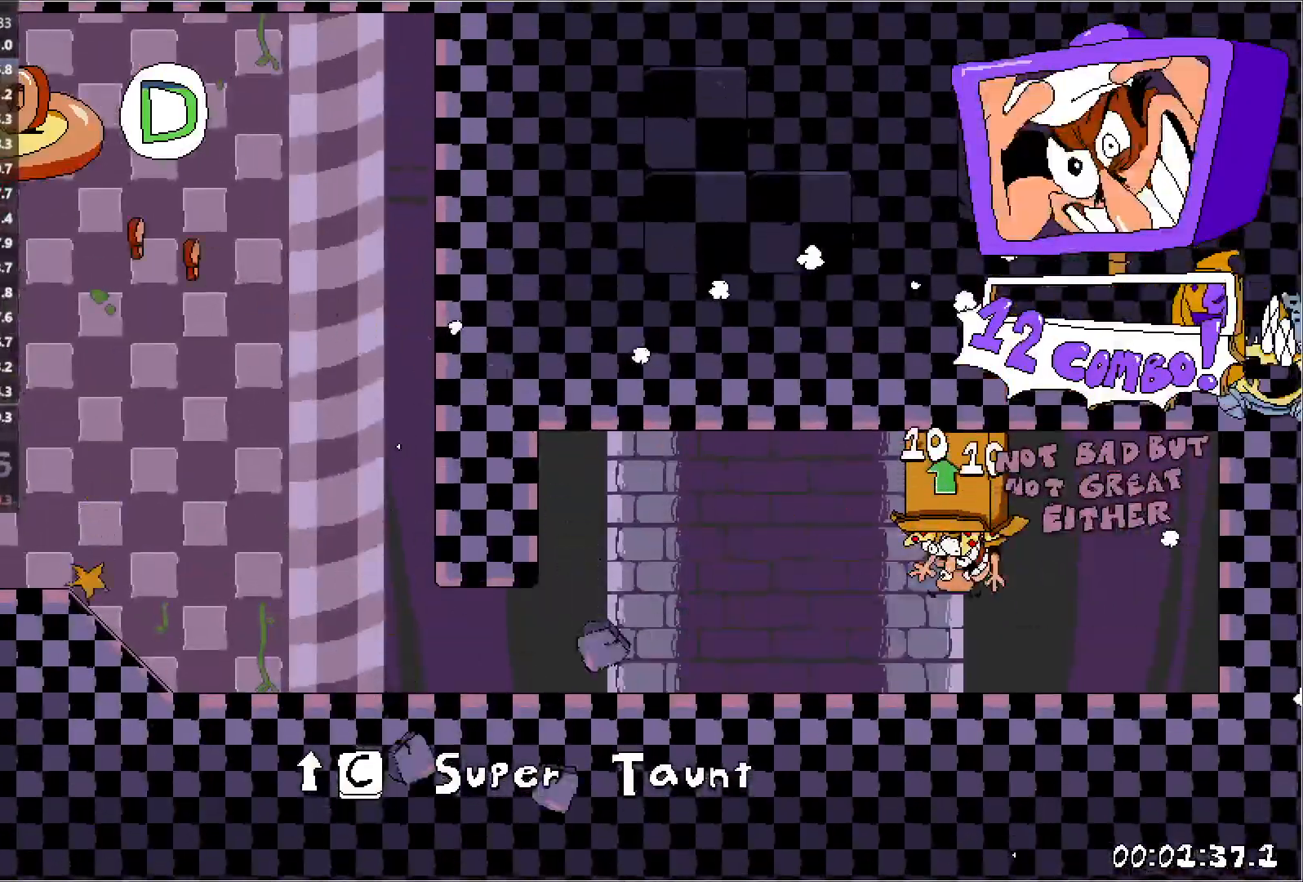
{"keys": ["left", "punch", "run"], "events": [[367, "punch", "down"], [400, "down", "down"], [467, "down", "up"]]}
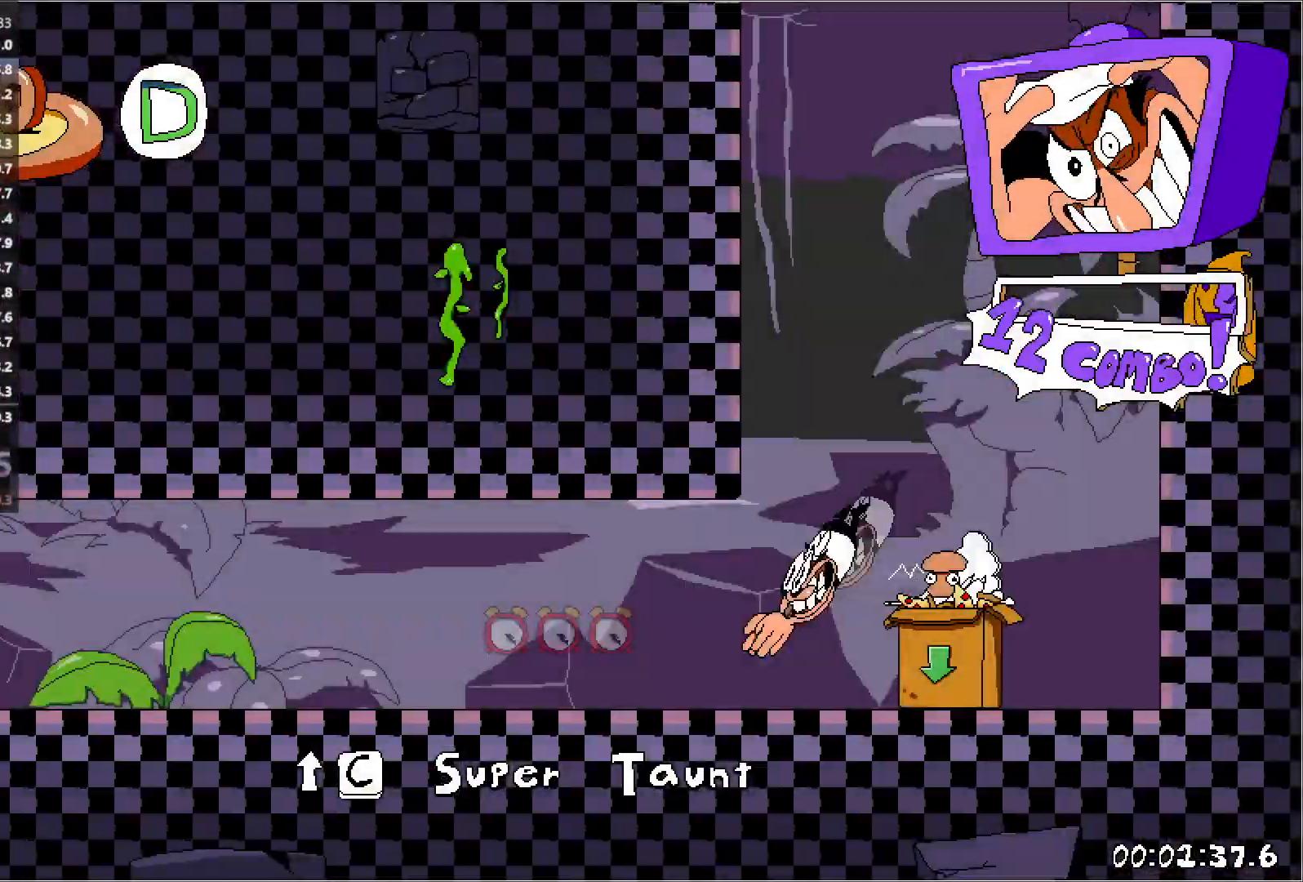
{"keys": ["left", "run"], "events": [[17, "punch", "up"]]}
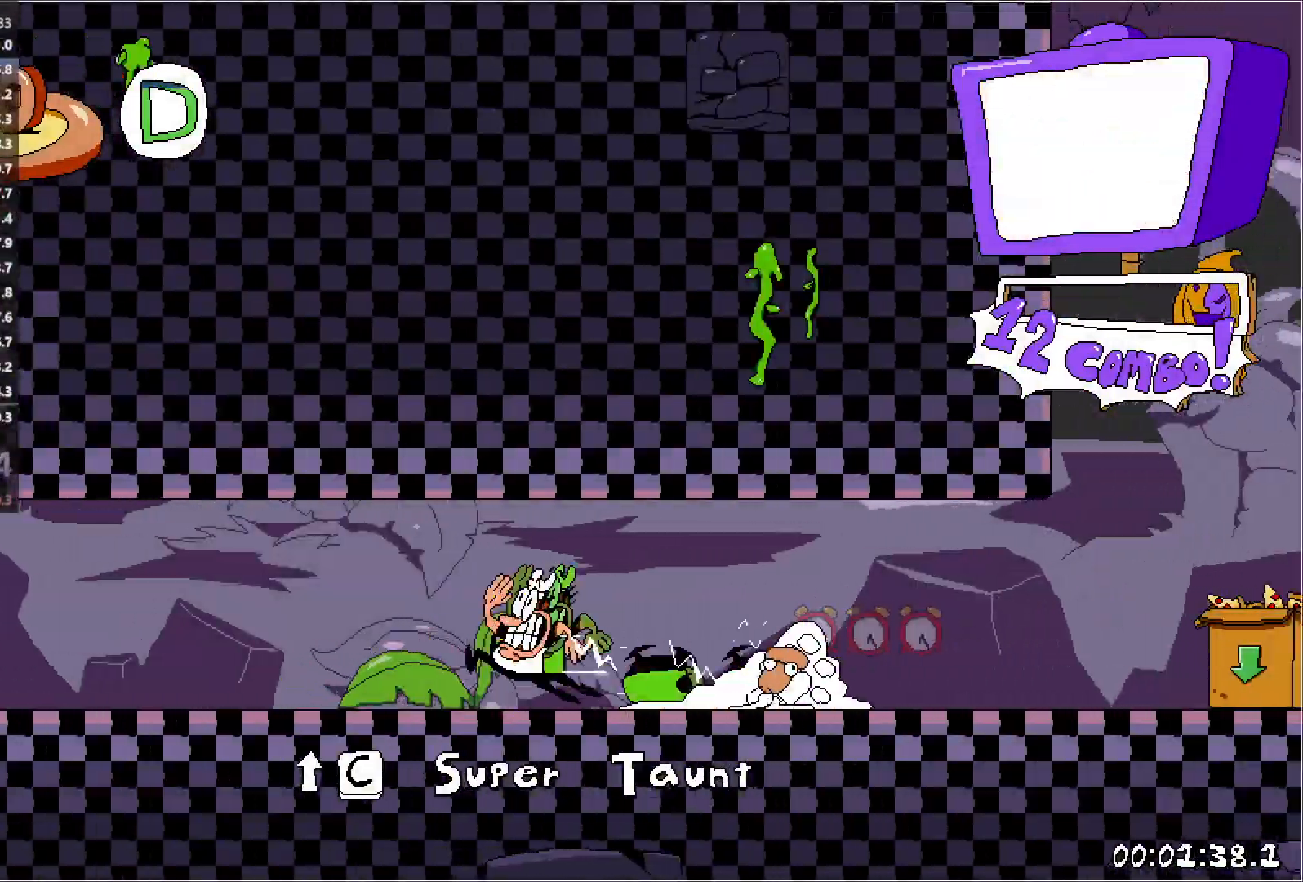
{"keys": ["left", "run"], "events": []}
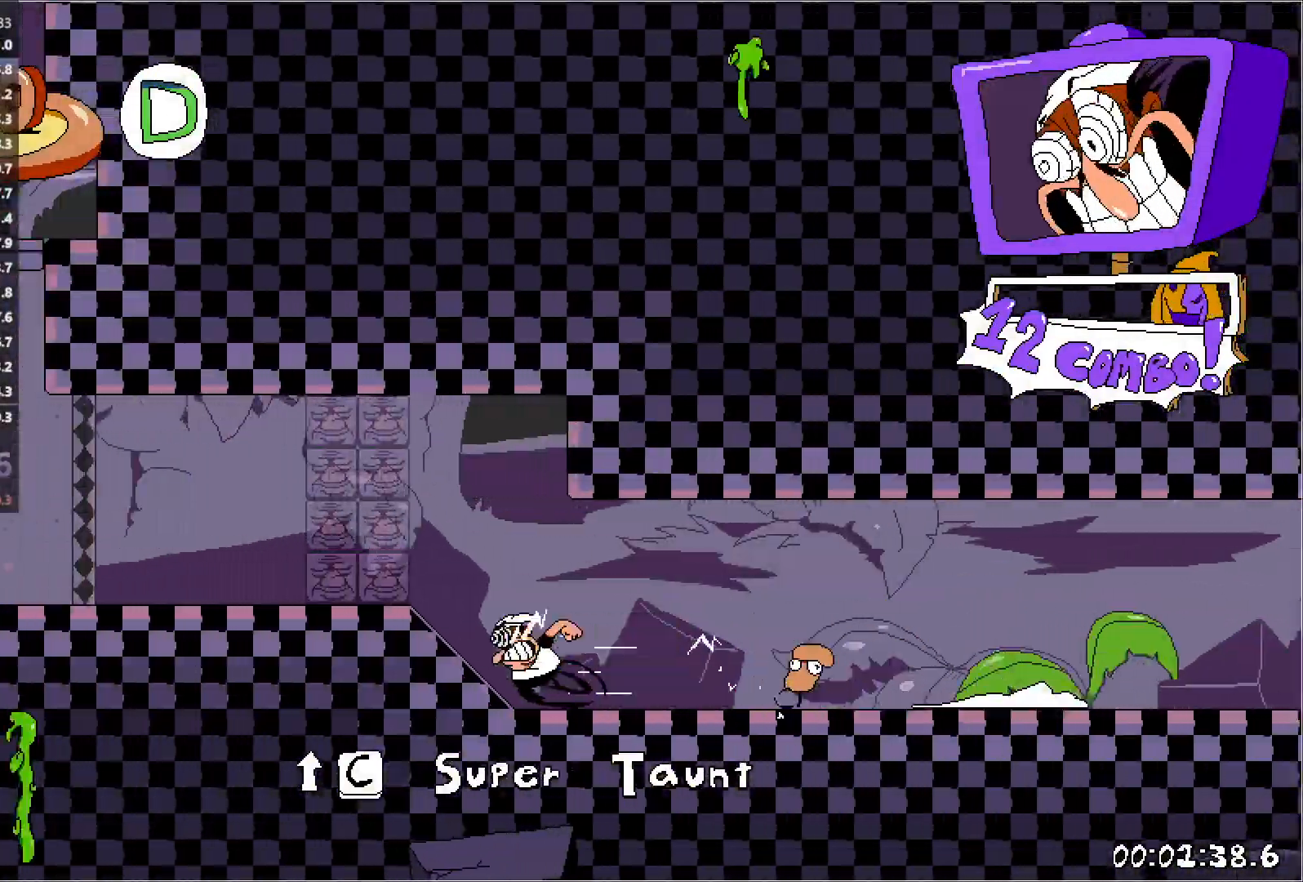
{"keys": ["jump", "left", "run"], "events": [[300, "jump", "down"]]}
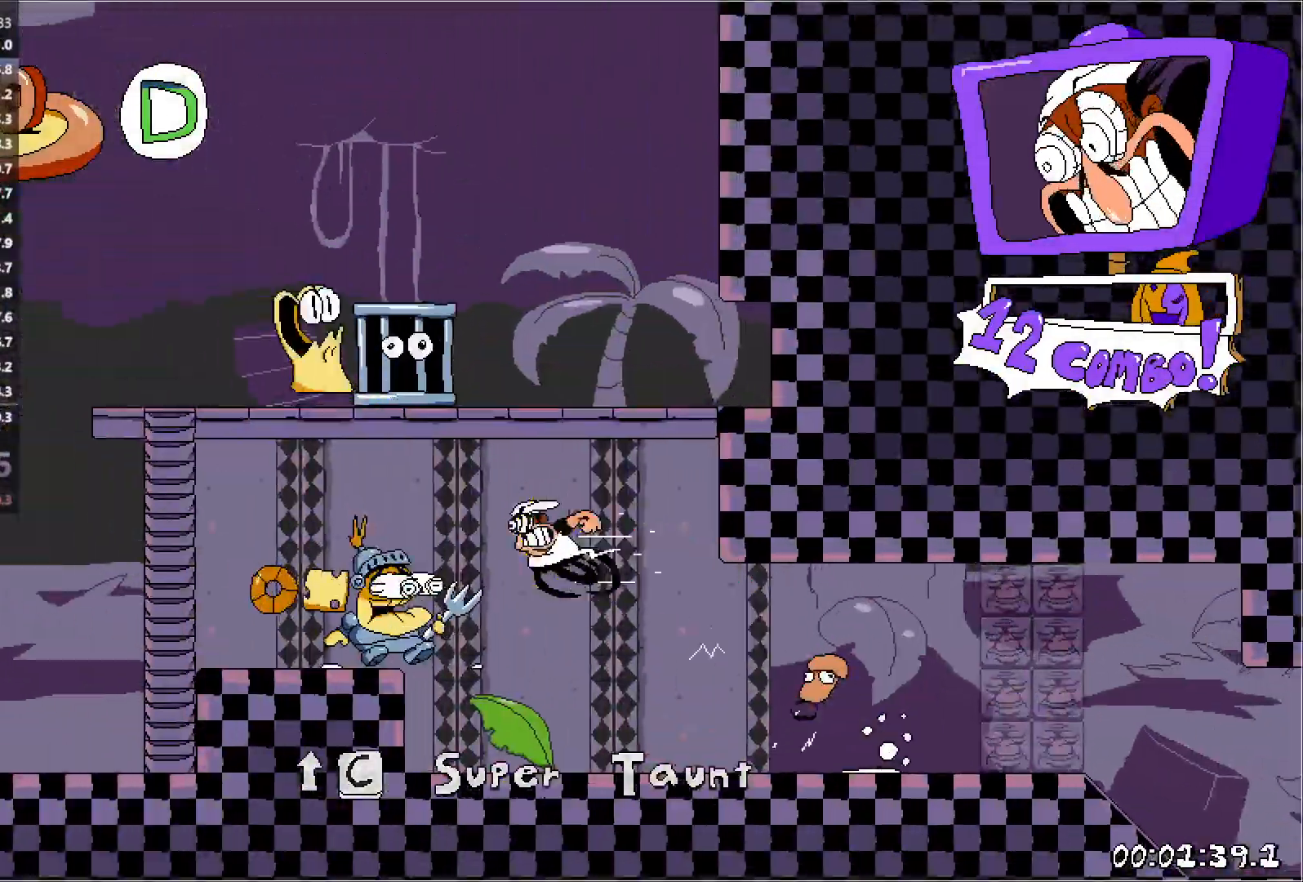
{"keys": ["left", "run"], "events": [[350, "down", "down"], [367, "jump", "up"], [433, "down", "up"]]}
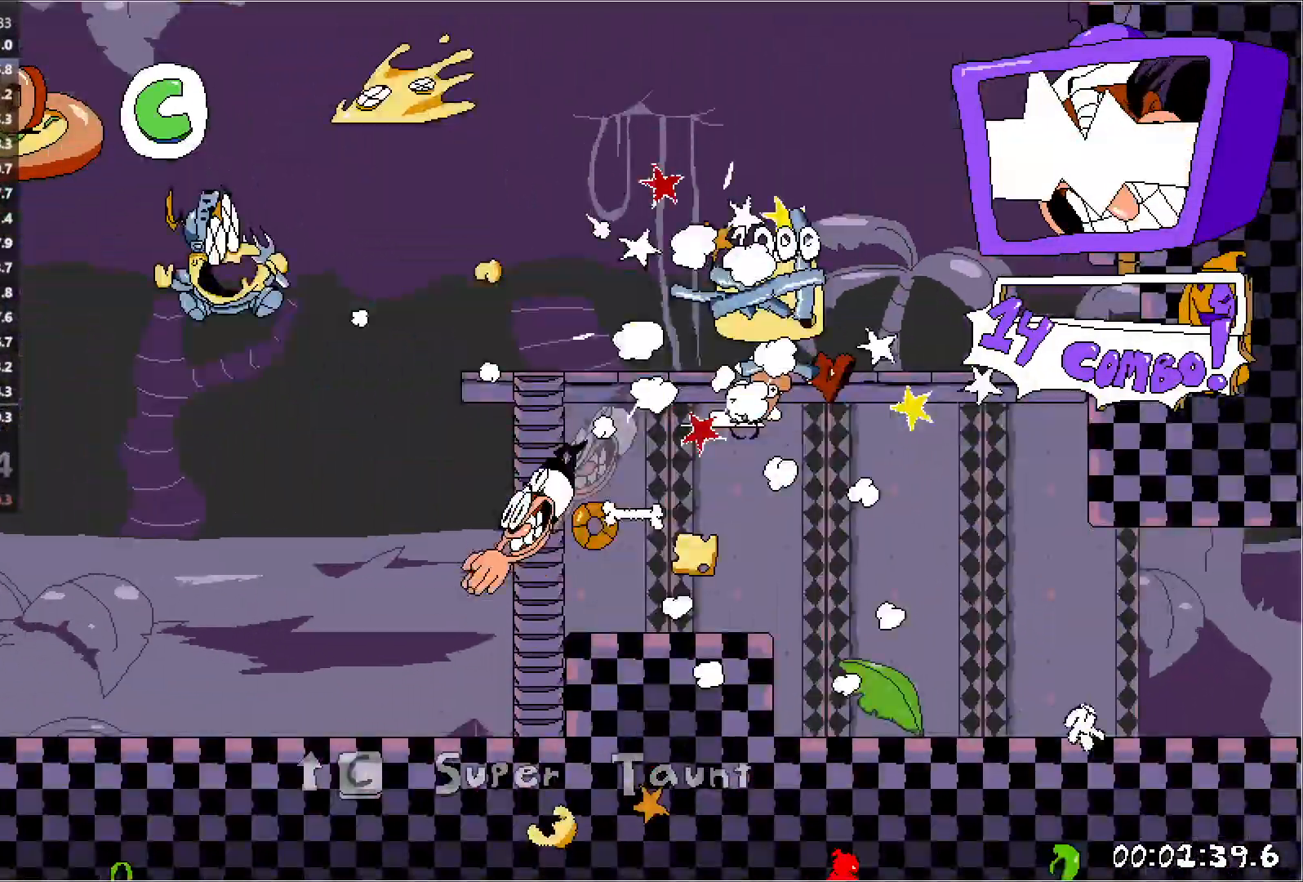
{"keys": ["left", "run"], "events": []}
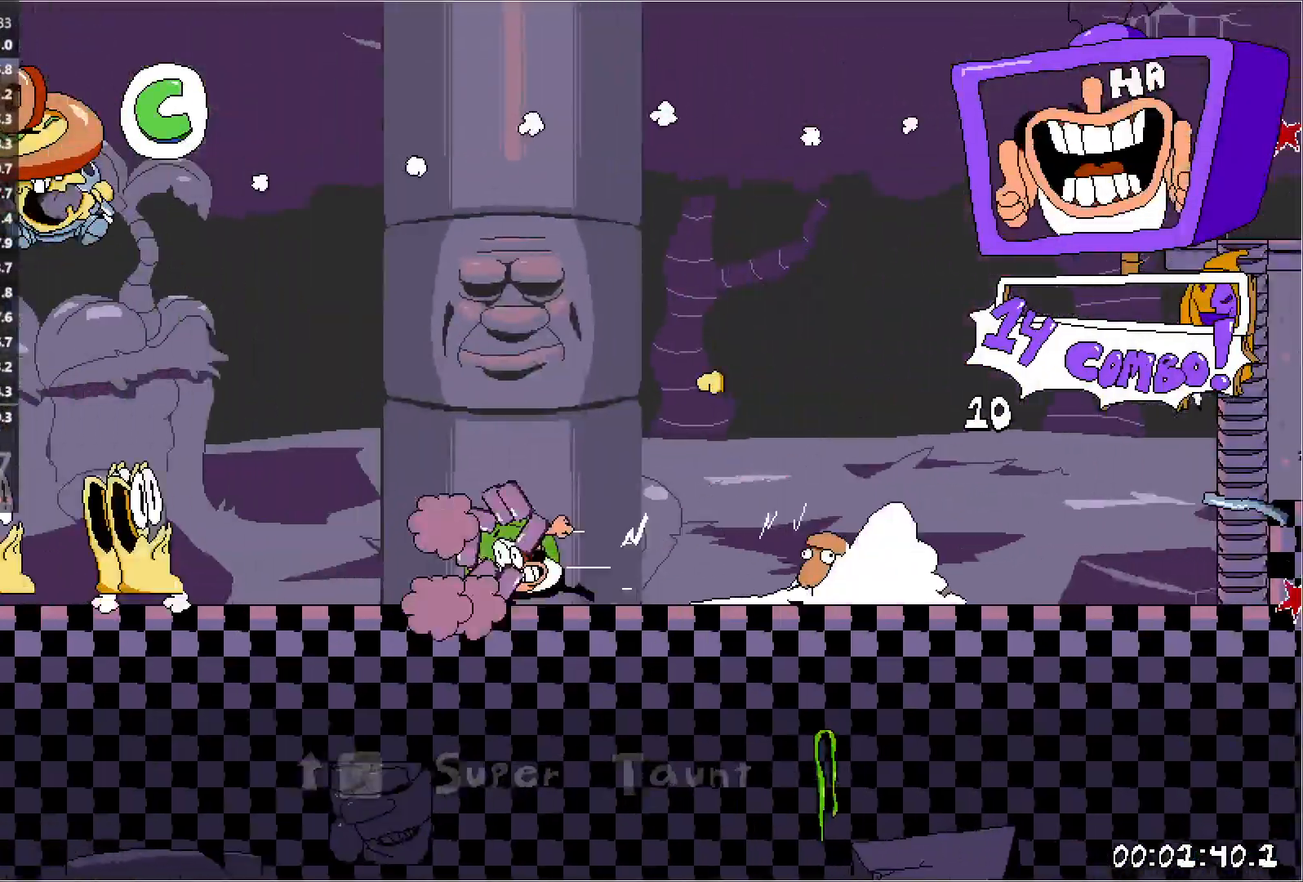
{"keys": ["left", "run"], "events": []}
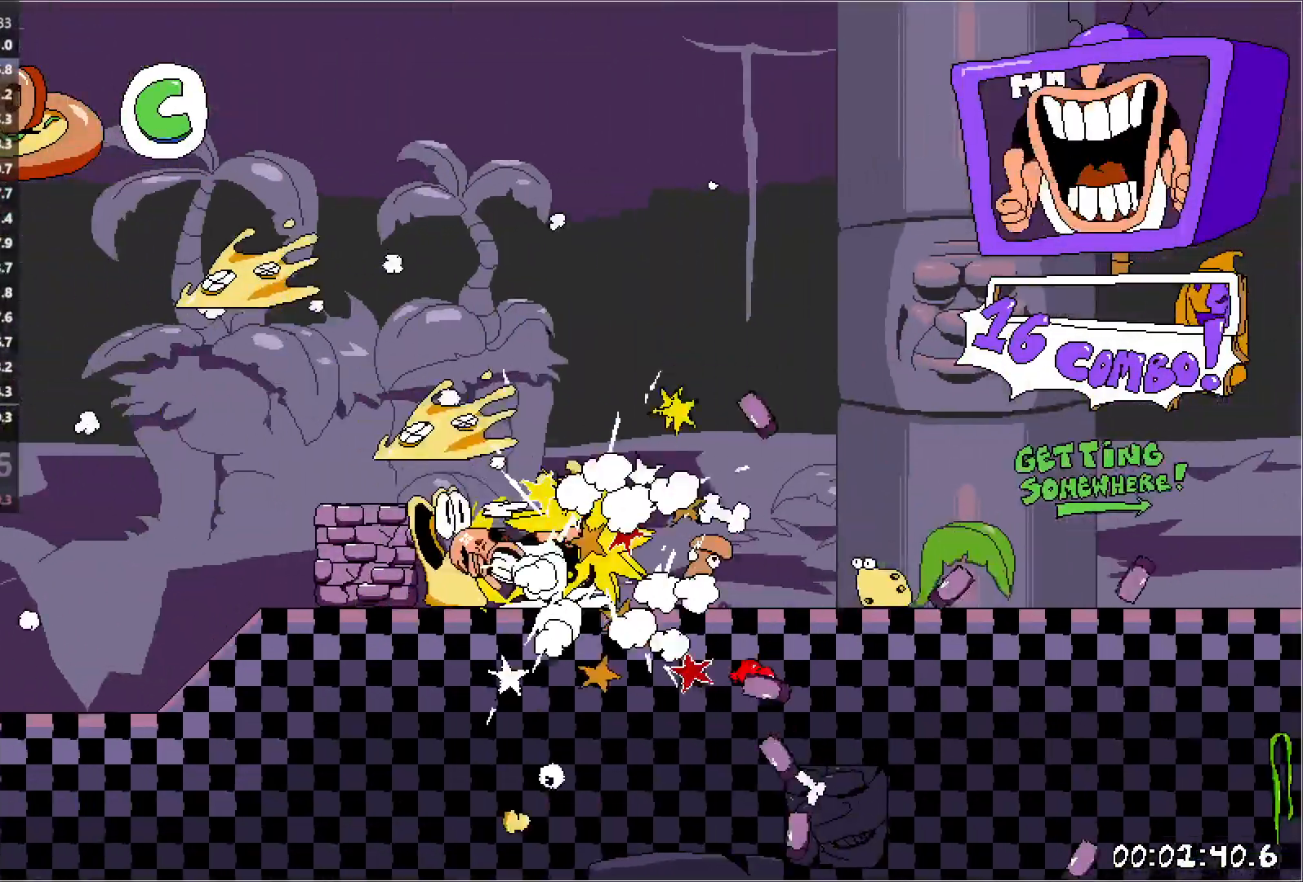
{"keys": ["left", "run"], "events": []}
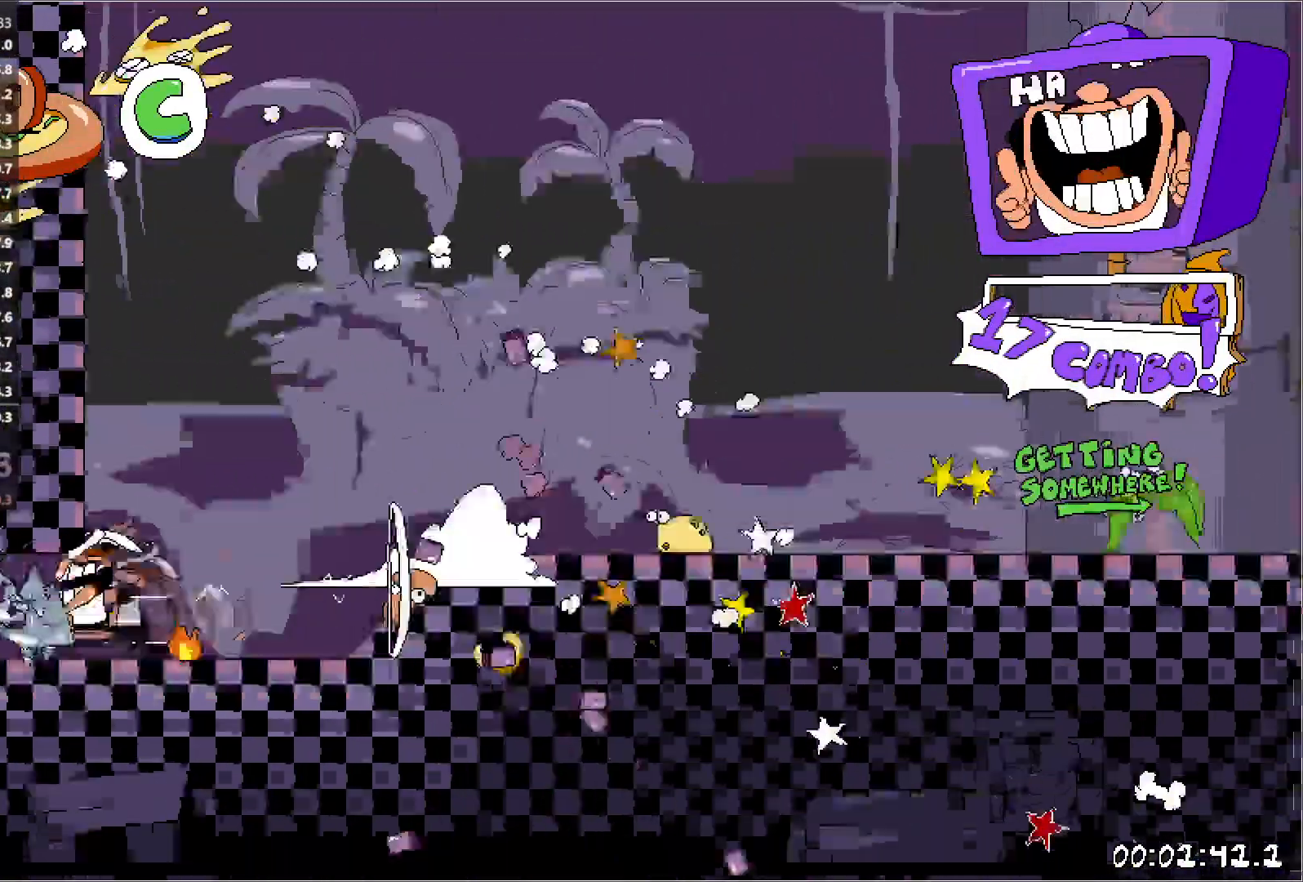
{"keys": ["left", "run"], "events": []}
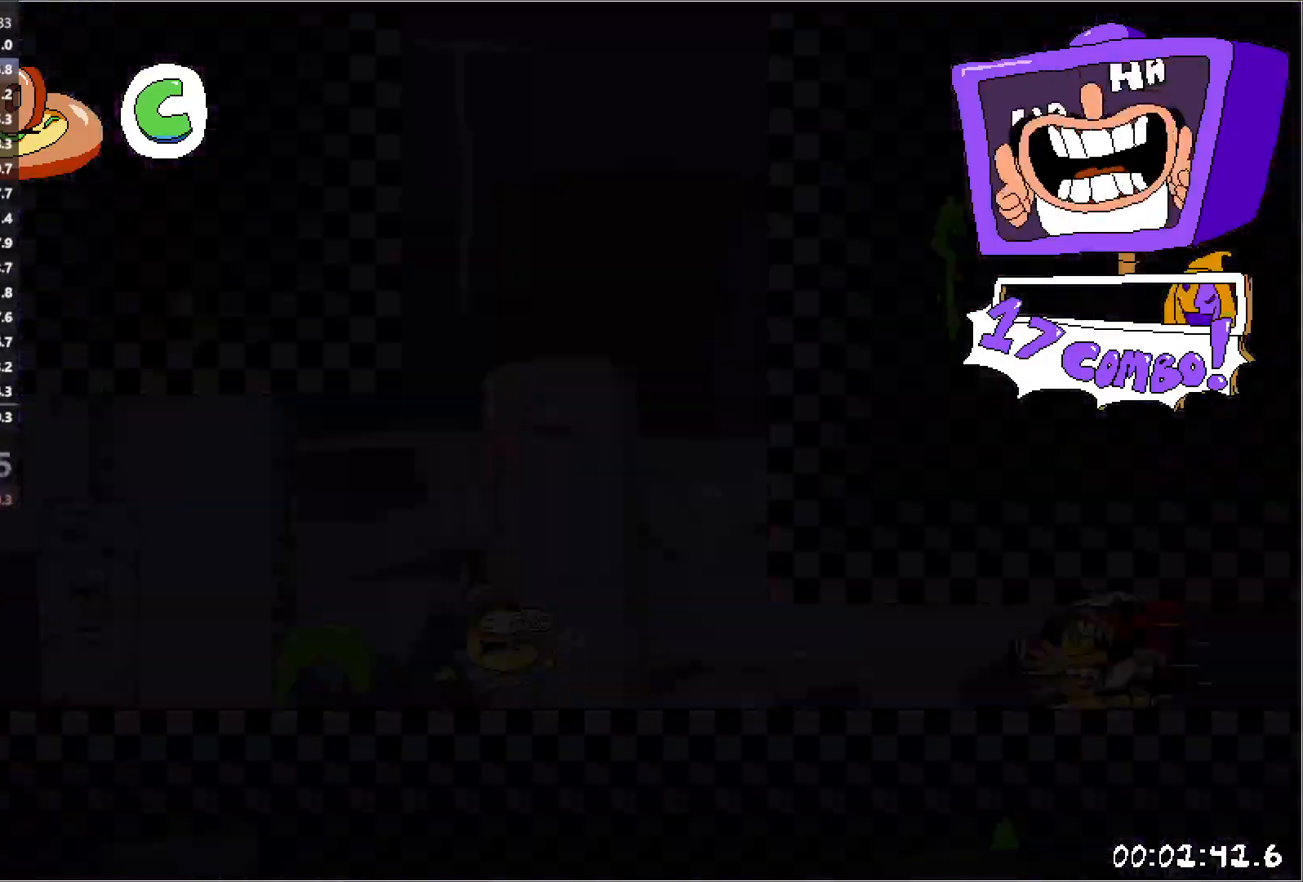
{"keys": ["down", "left", "run"], "events": [[250, "down", "down"]]}
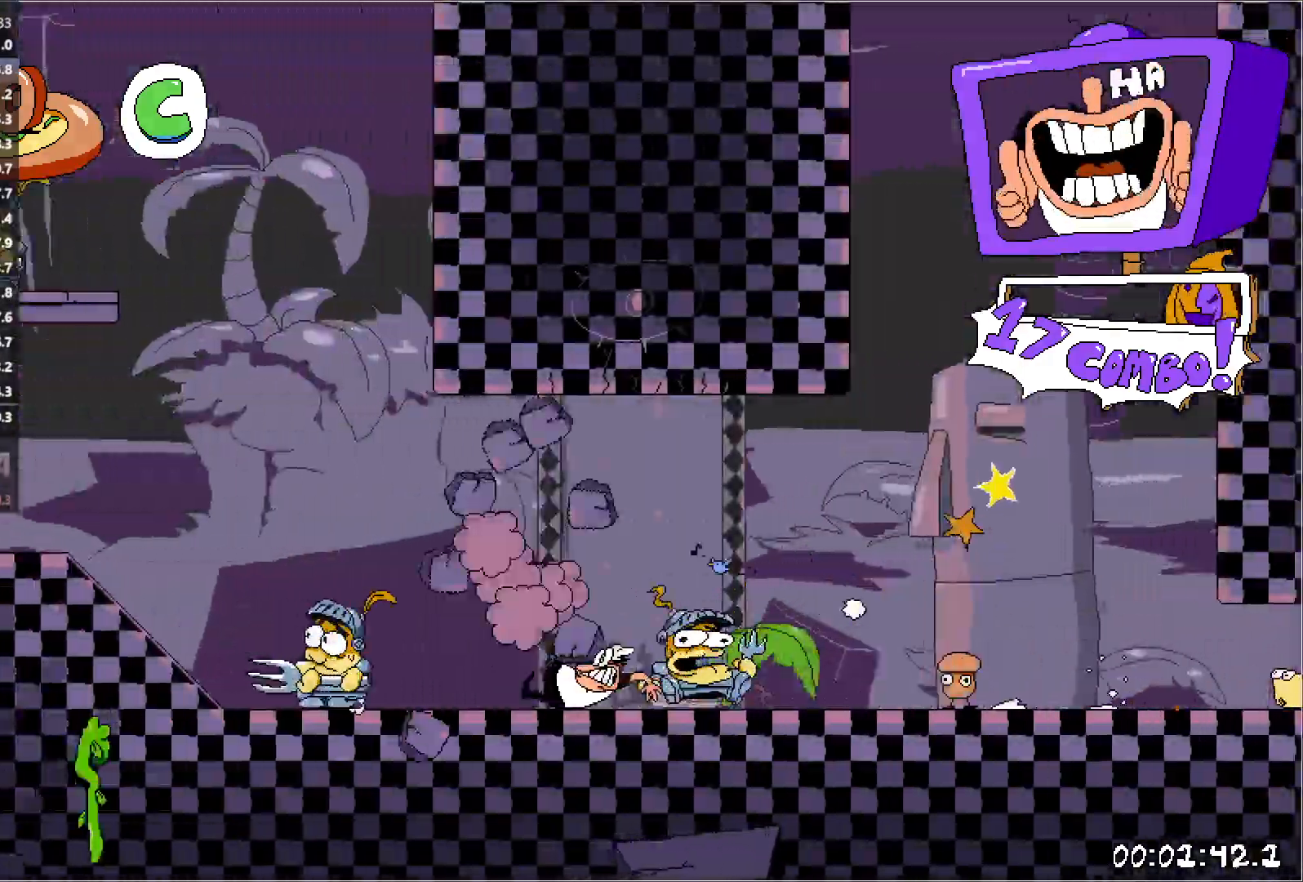
{"keys": ["left", "run"], "events": [[367, "down", "up"]]}
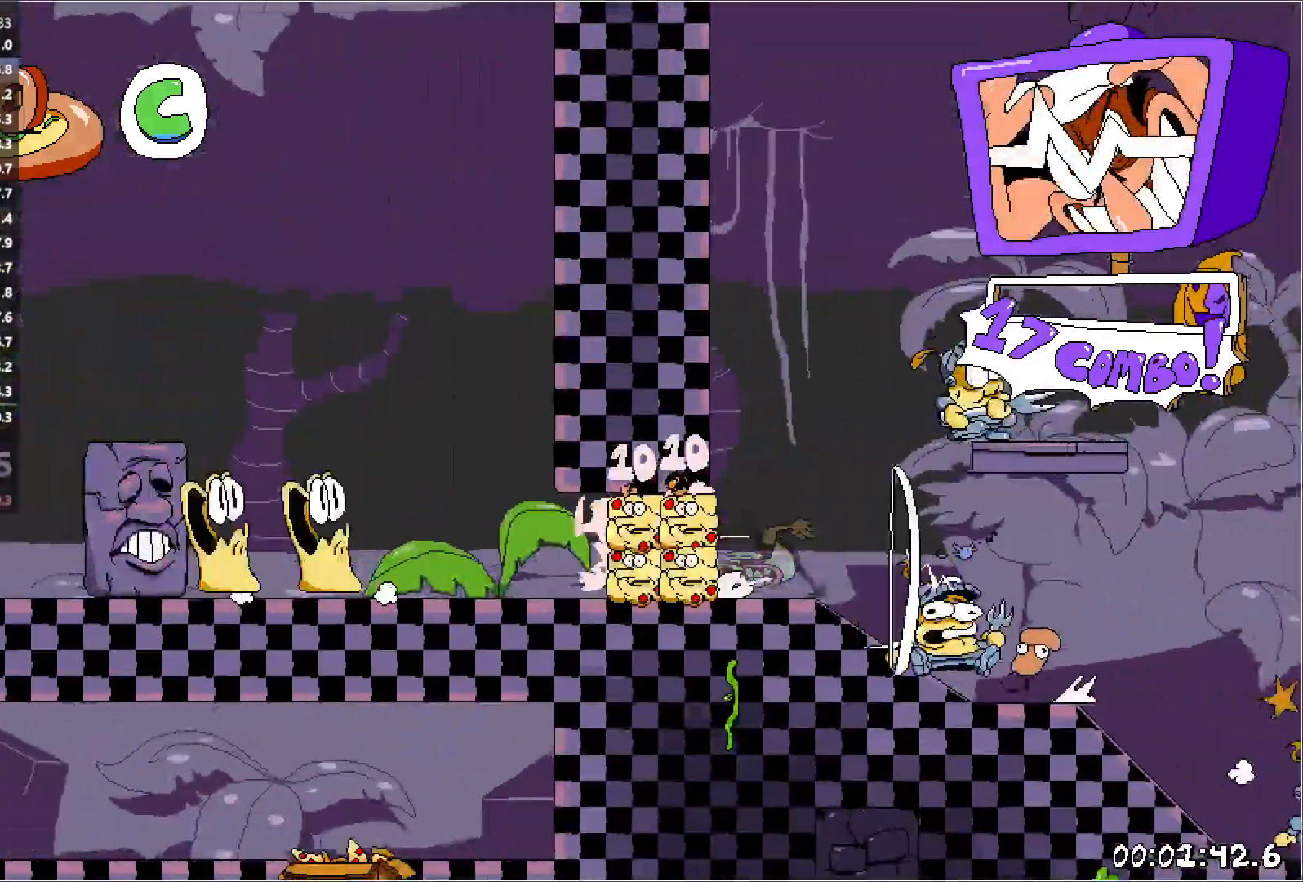
{"keys": ["down", "left", "run"], "events": [[67, "down", "down"]]}
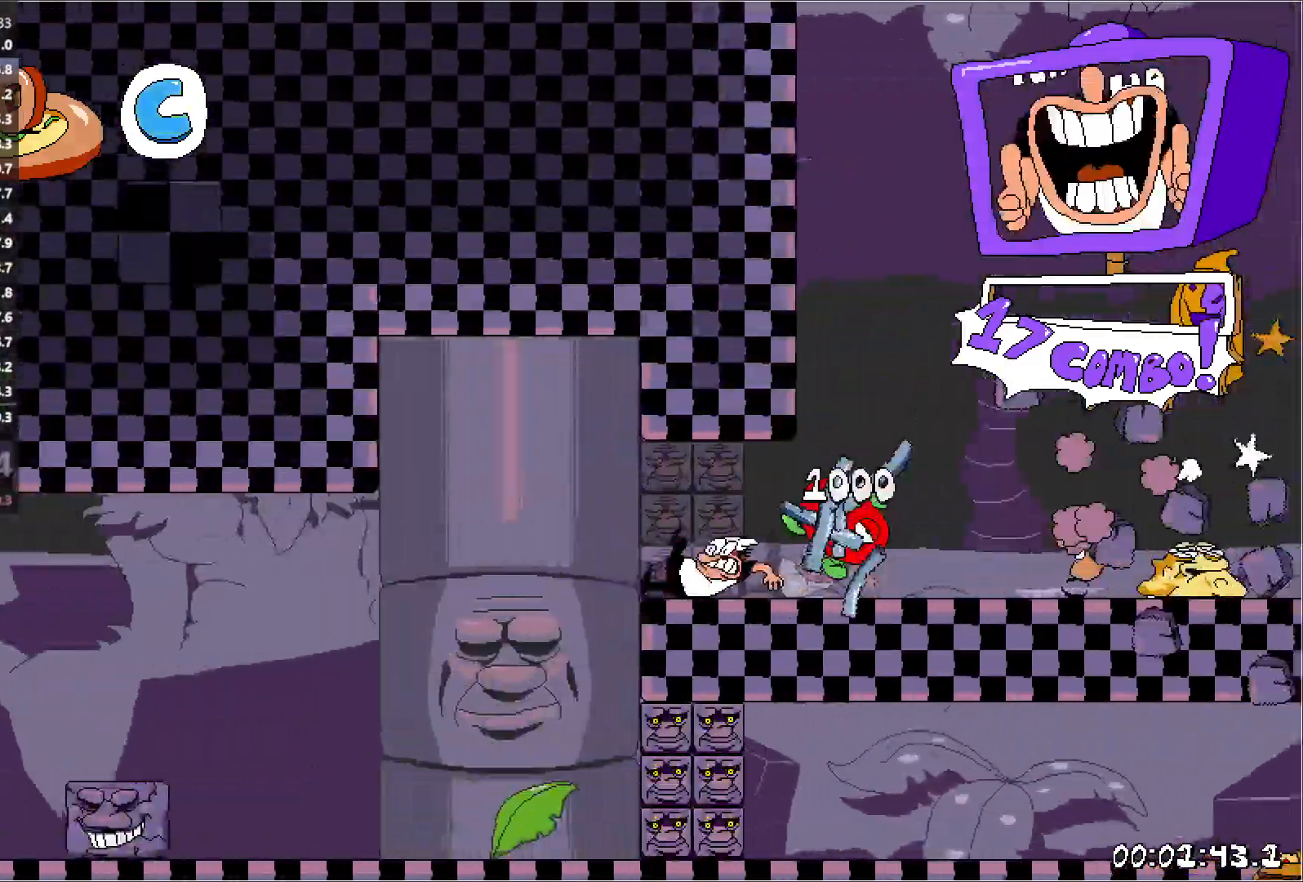
{"keys": ["left", "run"], "events": [[200, "down", "up"]]}
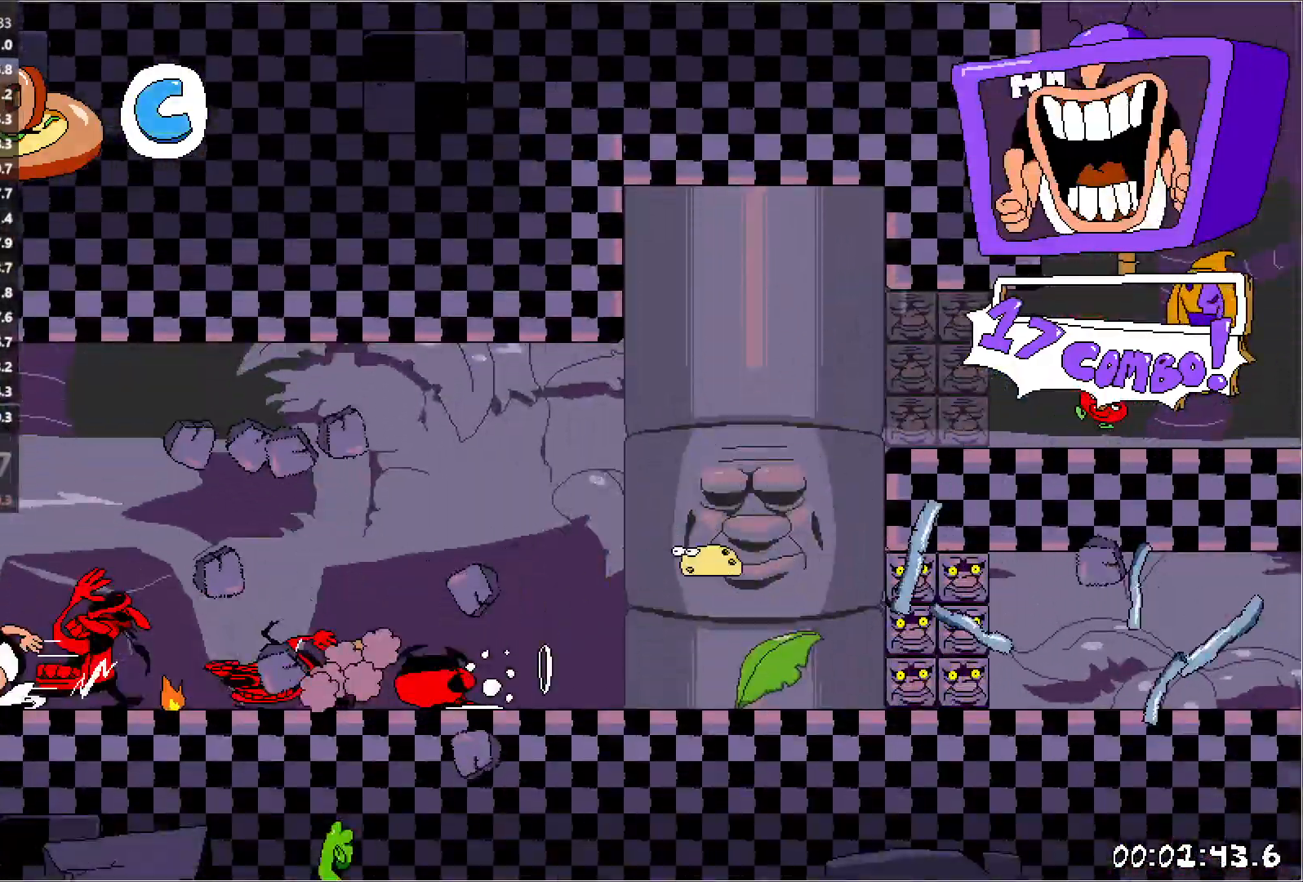
{"keys": ["left", "run"], "events": [[300, "punch", "down"], [417, "punch", "up"]]}
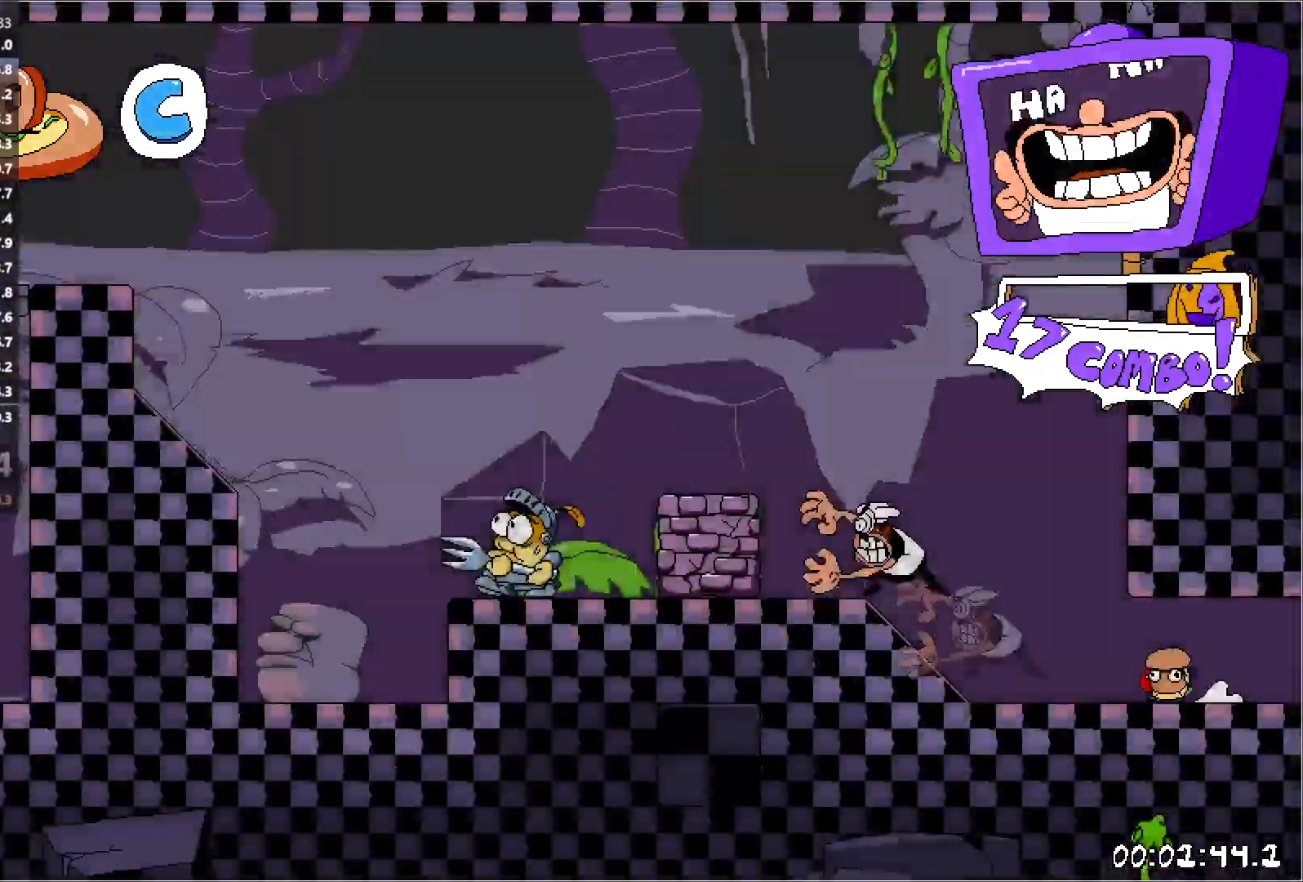
{"keys": ["left", "run"], "events": [[50, "jump", "down"], [500, "jump", "up"]]}
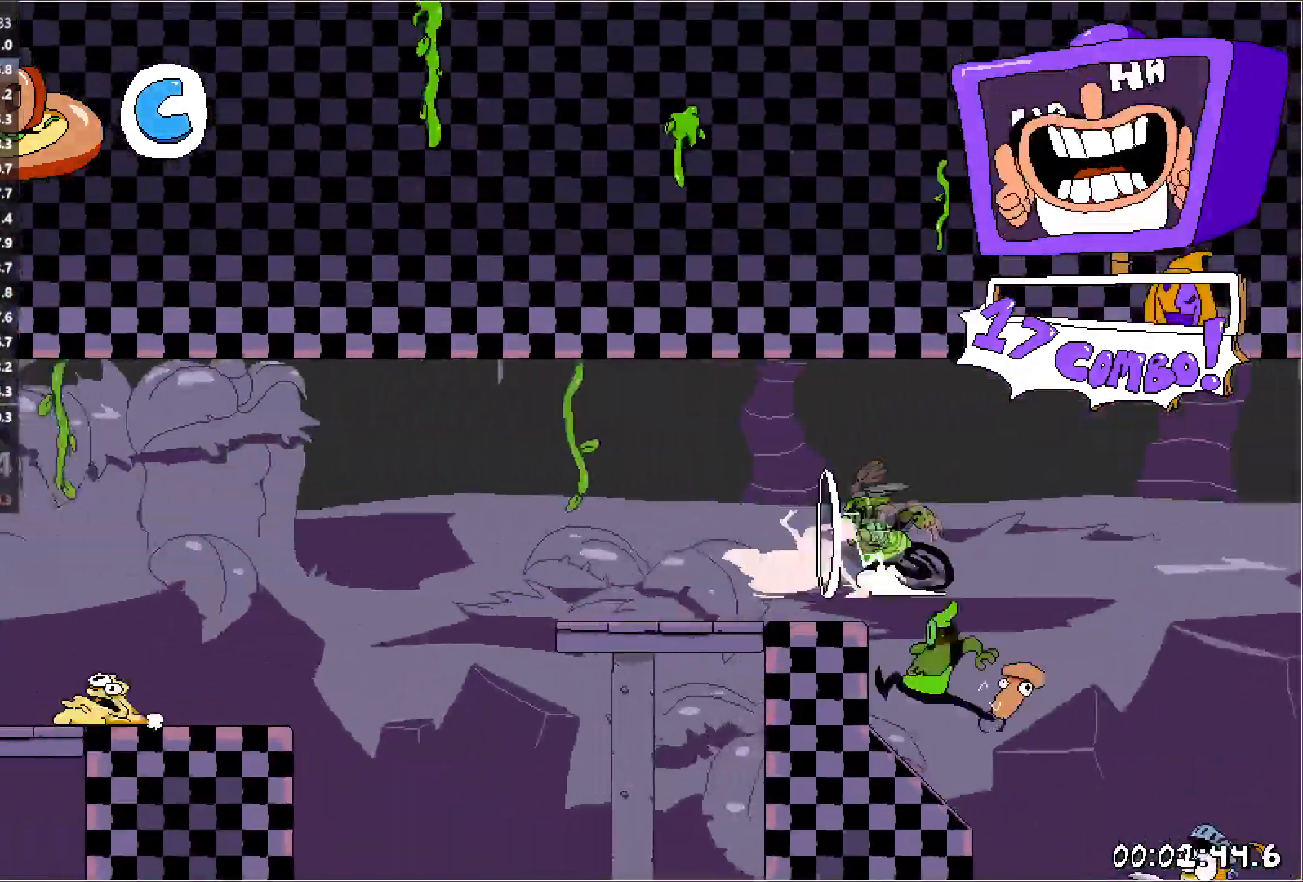
{"keys": ["left", "run"], "events": [[183, "jump", "down"], [400, "jump", "up"]]}
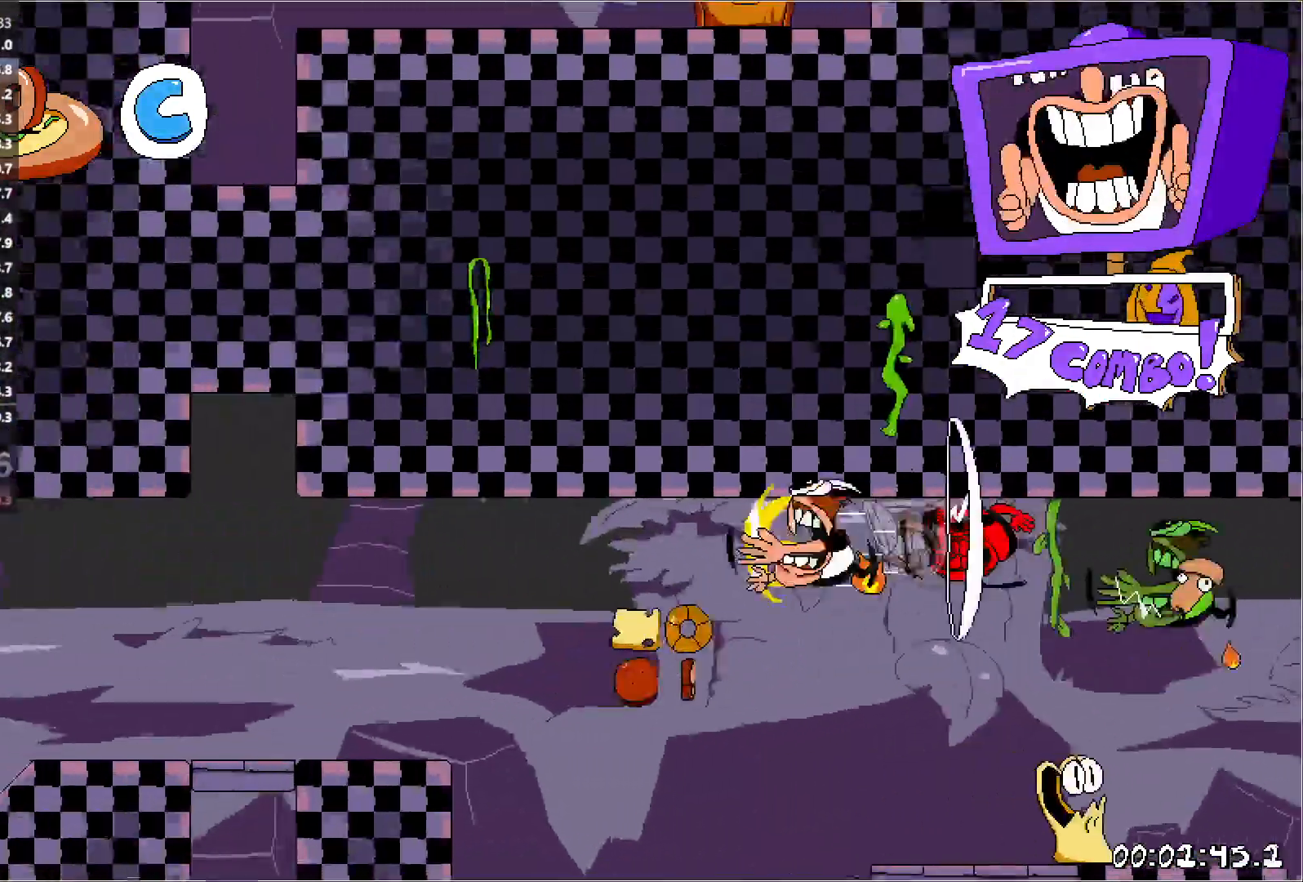
{"keys": ["left", "run"], "events": []}